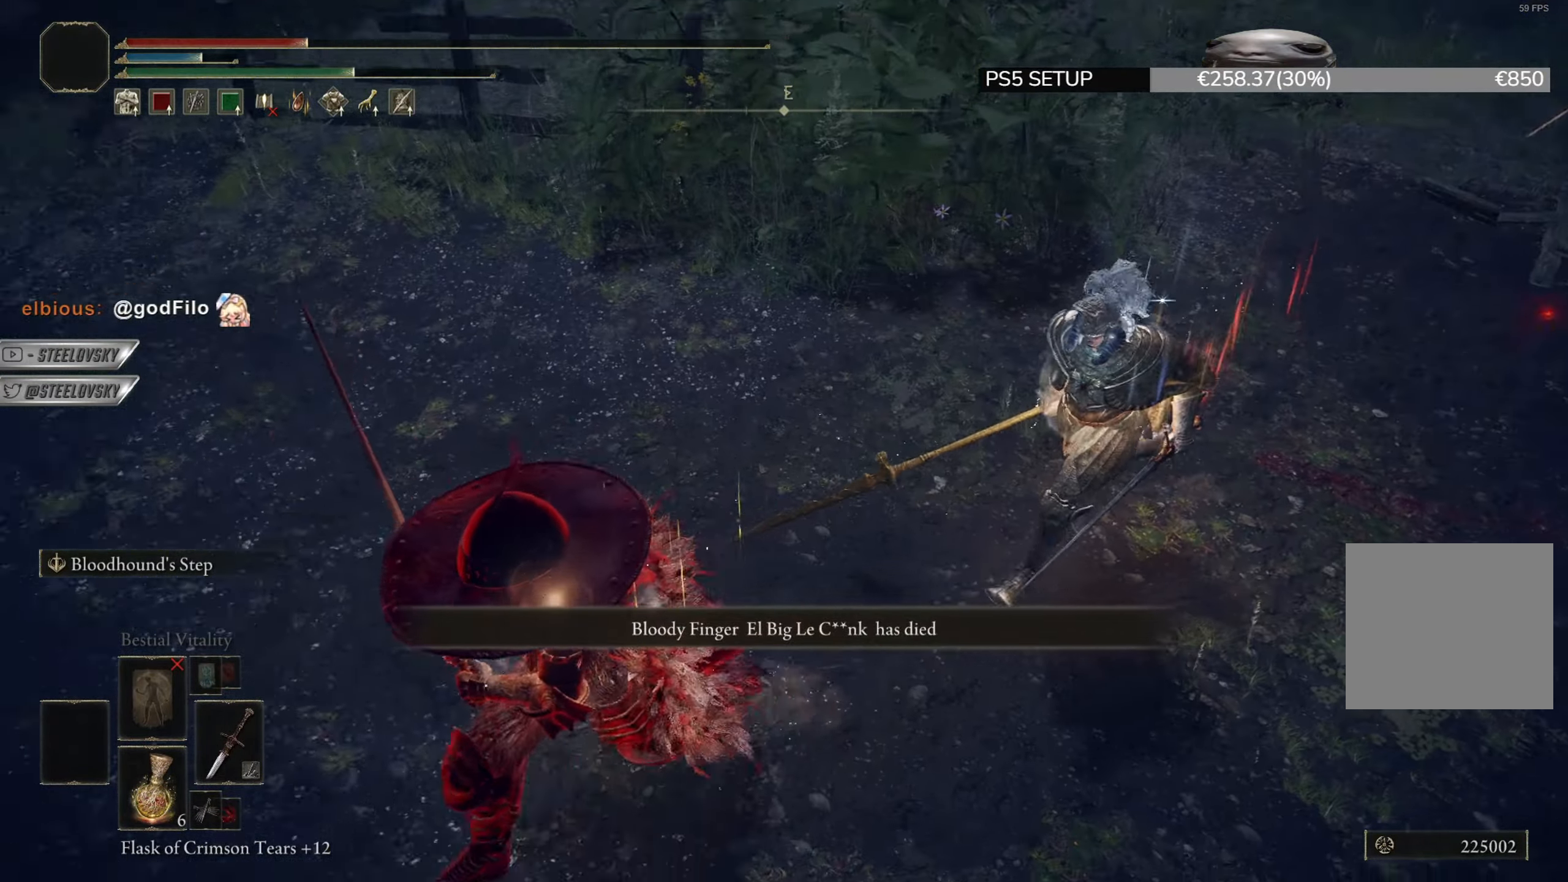
Gameplay with a controller (PlayStation layout); each line is a JSON object with the inputs held at the frame after it. "events" lists button and stick changes between this image and that frame as [ms after this image, input, new state], when the widget could be followed in between. Not read: START.
{"buttons": ["CIRCLE"], "left_stick": "down-left", "right_stick": "center", "events": []}
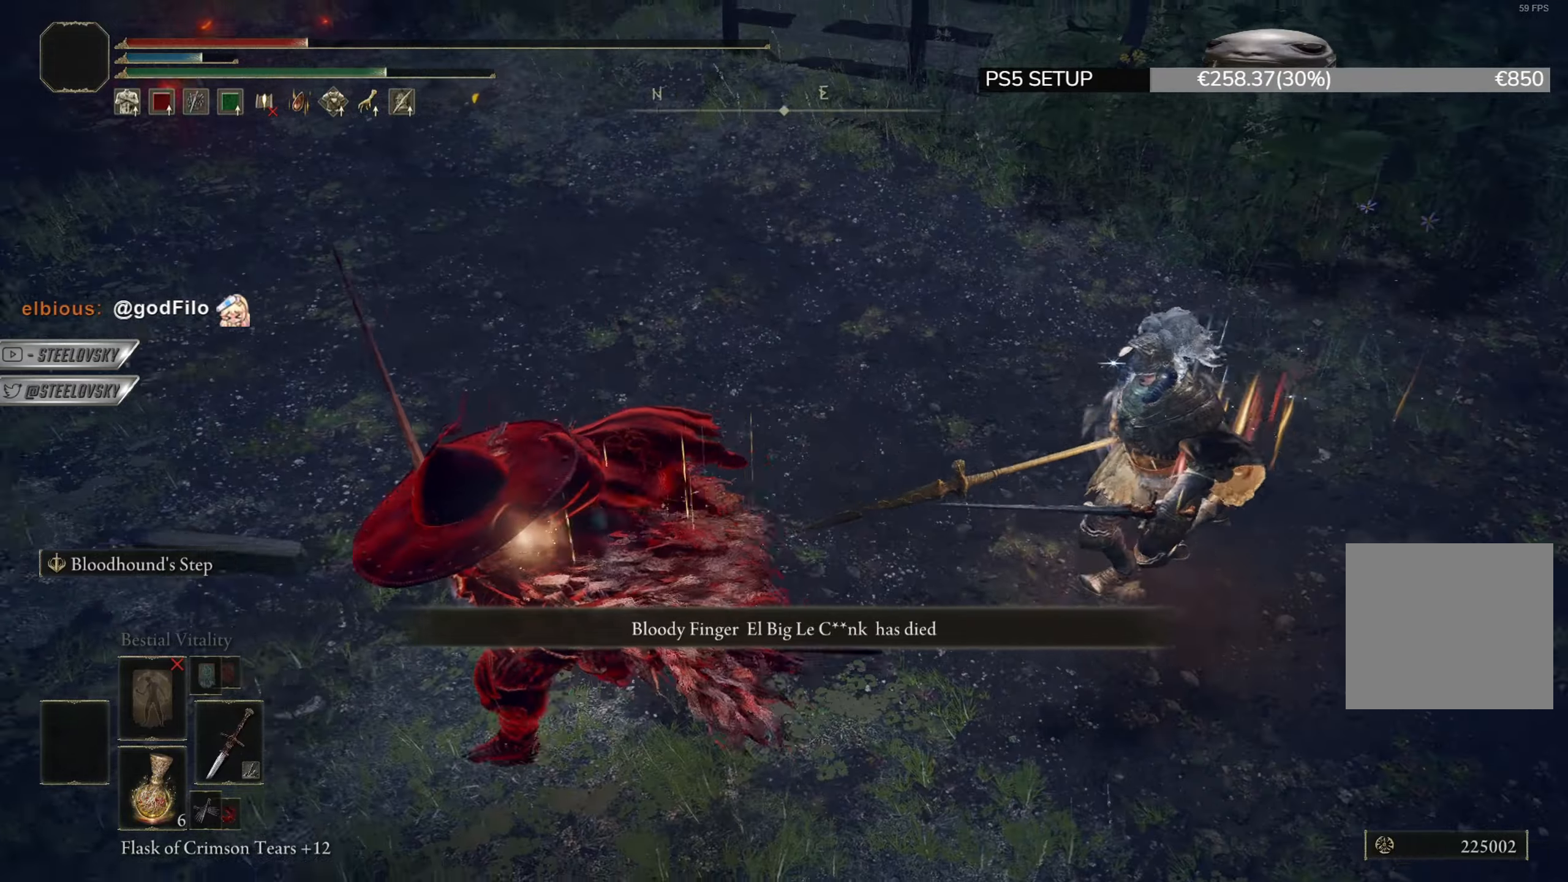
{"buttons": ["CIRCLE"], "left_stick": "down-left", "right_stick": "right", "events": [[100, "right_stick", "right"]]}
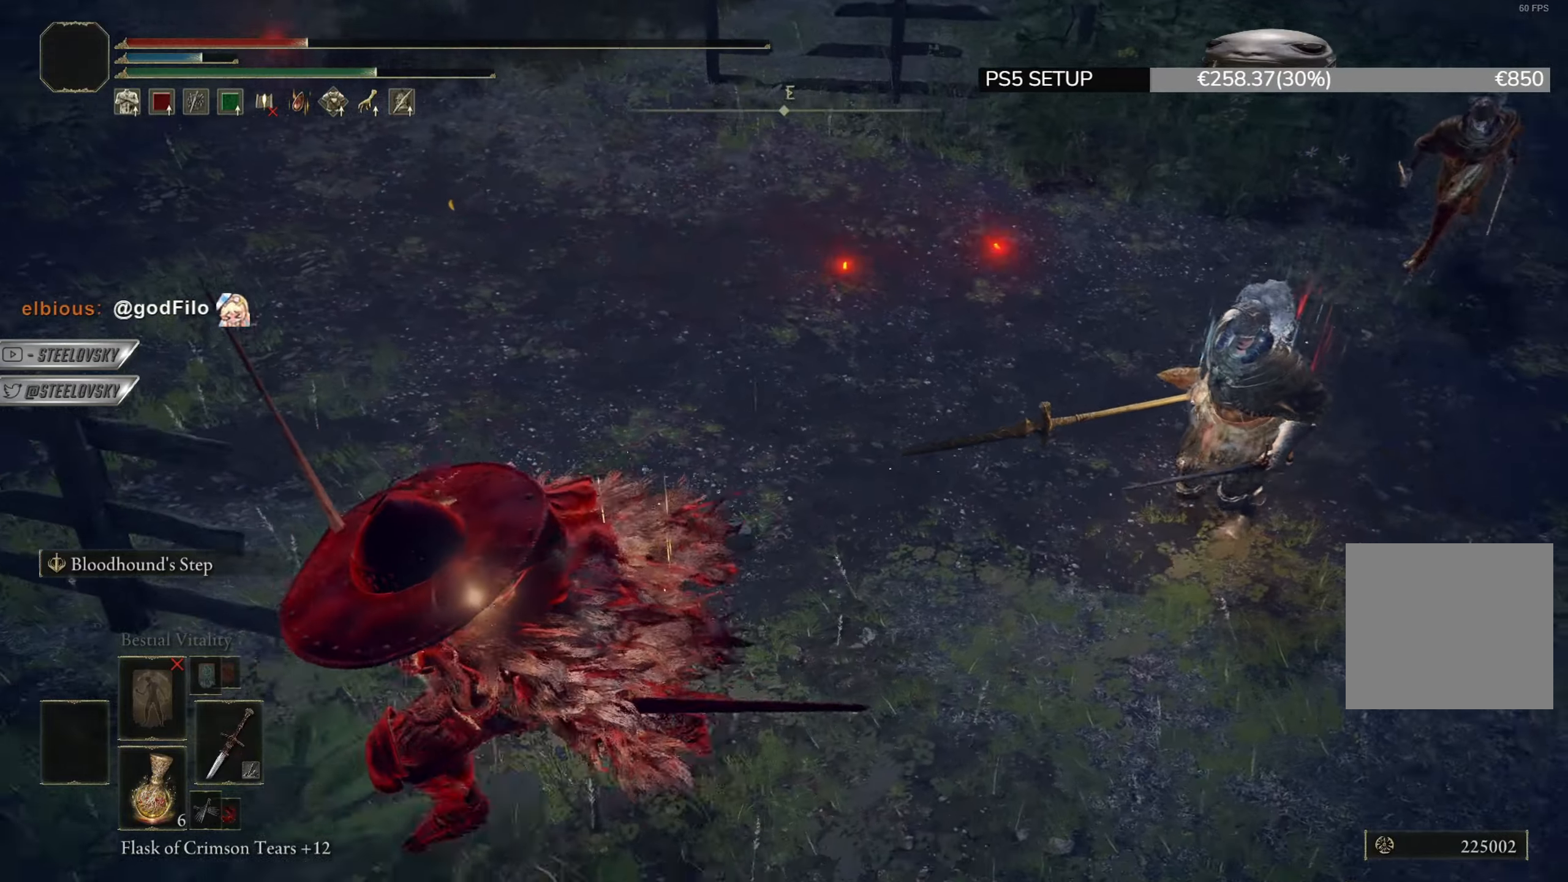
{"buttons": ["CIRCLE"], "left_stick": "down-left", "right_stick": "right", "events": []}
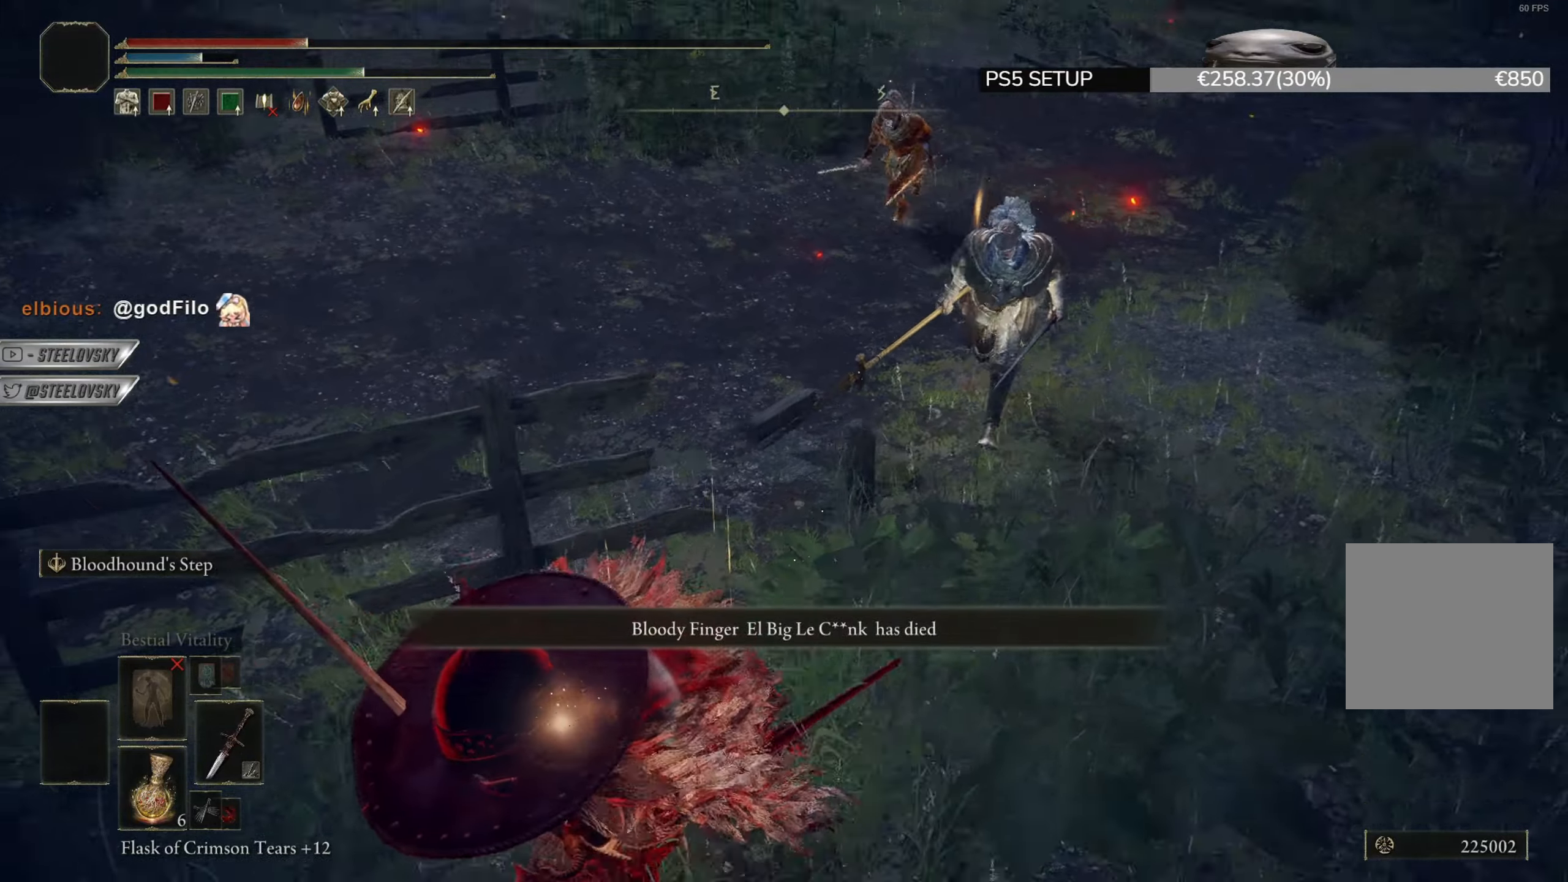
{"buttons": ["CIRCLE"], "left_stick": "down-left", "right_stick": "right", "events": []}
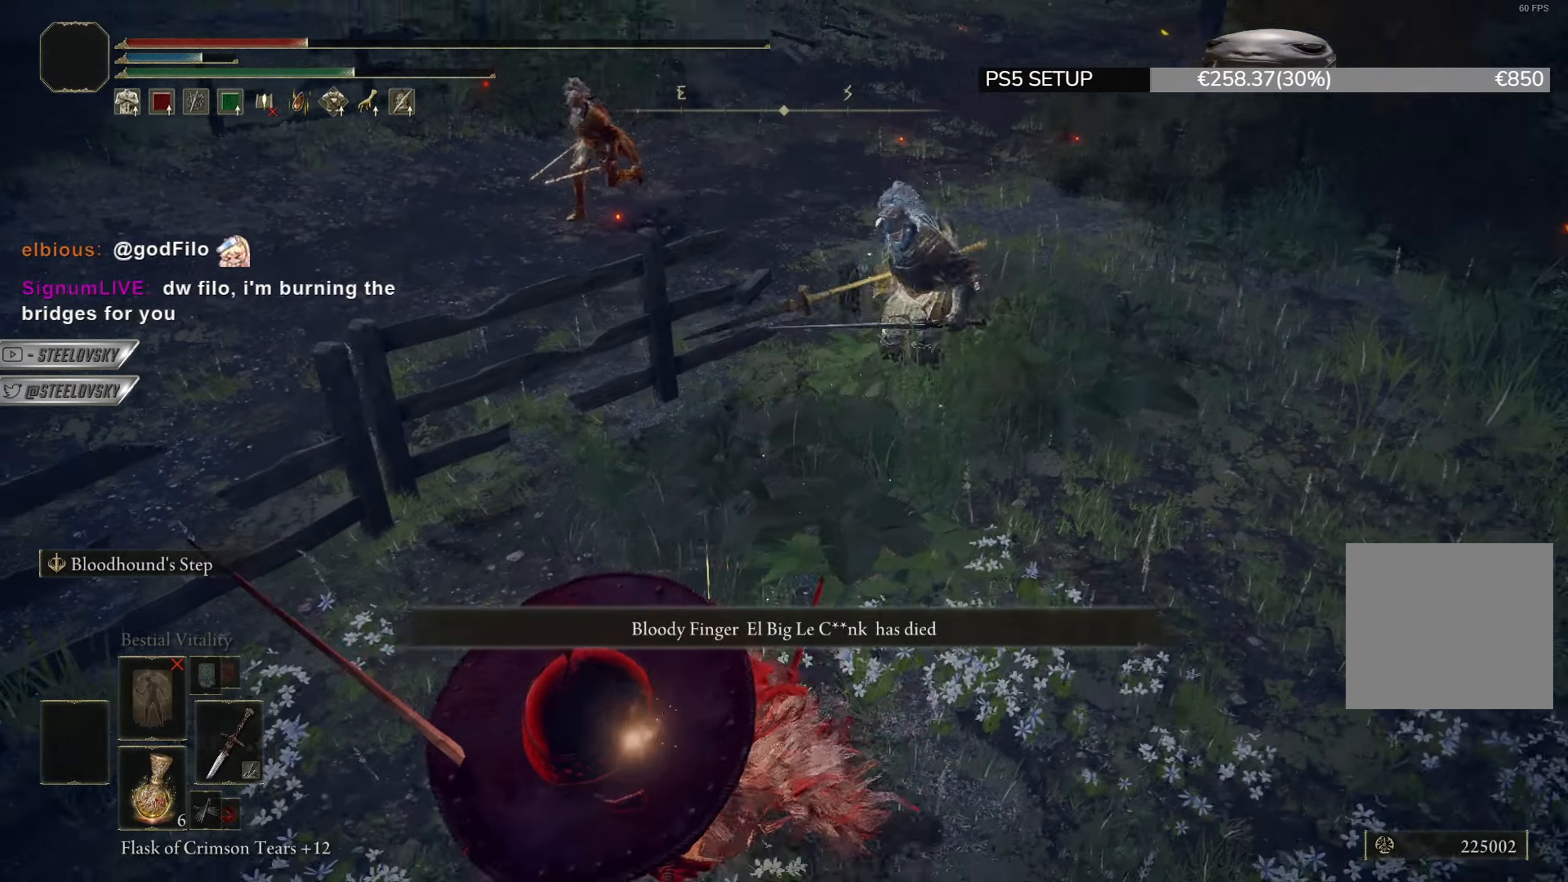
{"buttons": ["CIRCLE"], "left_stick": "down-left", "right_stick": "center", "events": [[117, "right_stick", "center"], [150, "CIRCLE", "up"], [200, "CIRCLE", "down"], [250, "CIRCLE", "up"], [400, "CIRCLE", "down"]]}
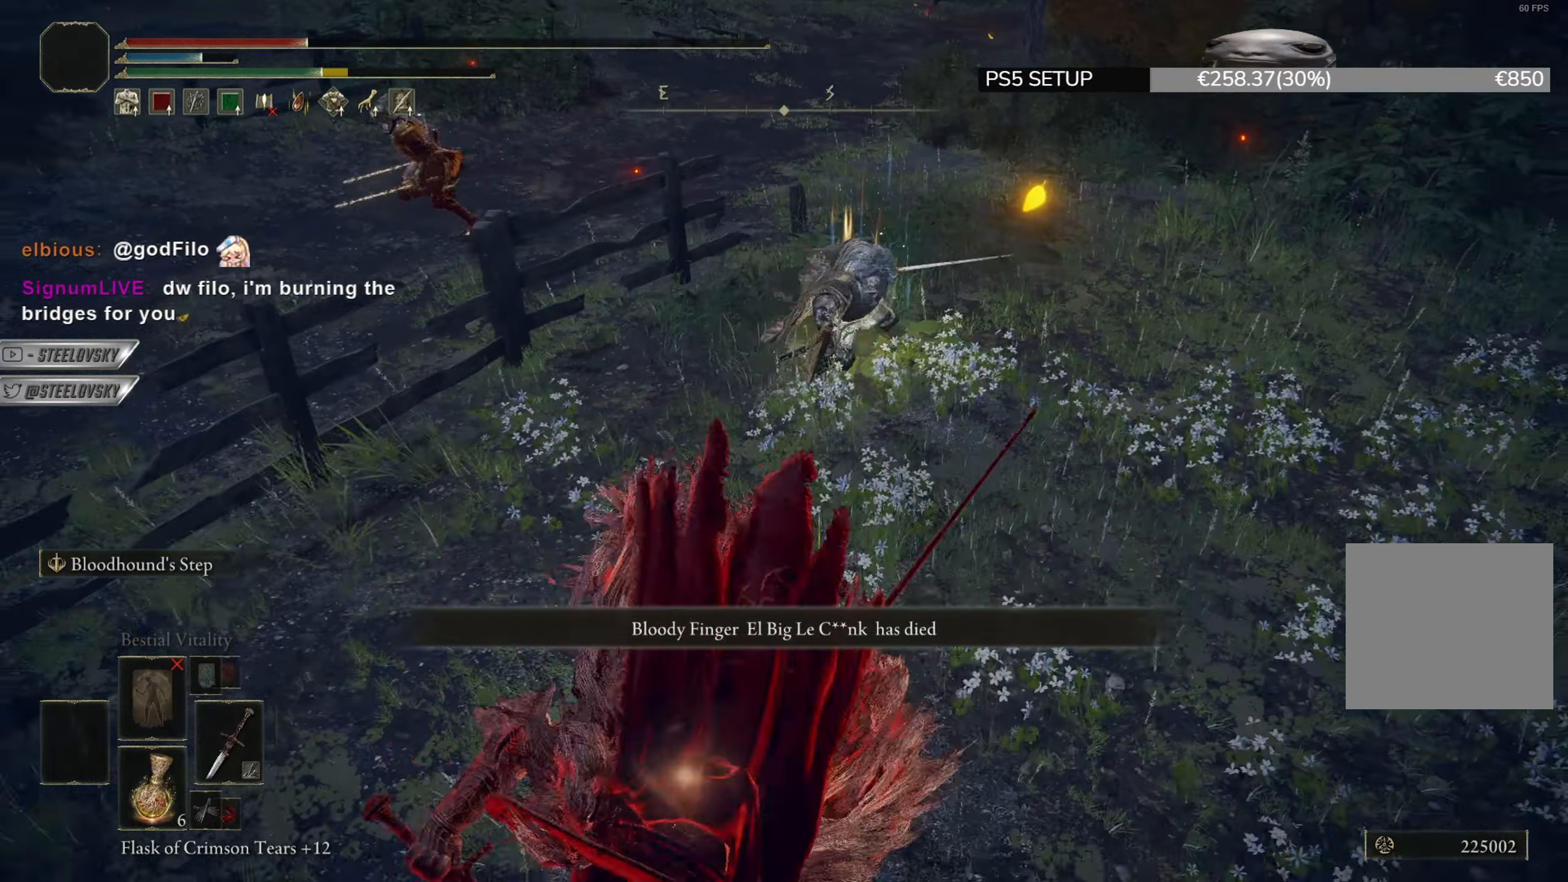
{"buttons": ["CIRCLE", "L1"], "left_stick": "up-left", "right_stick": "left", "events": [[134, "right_stick", "left"], [234, "L1", "down"], [301, "left_stick", "up-left"]]}
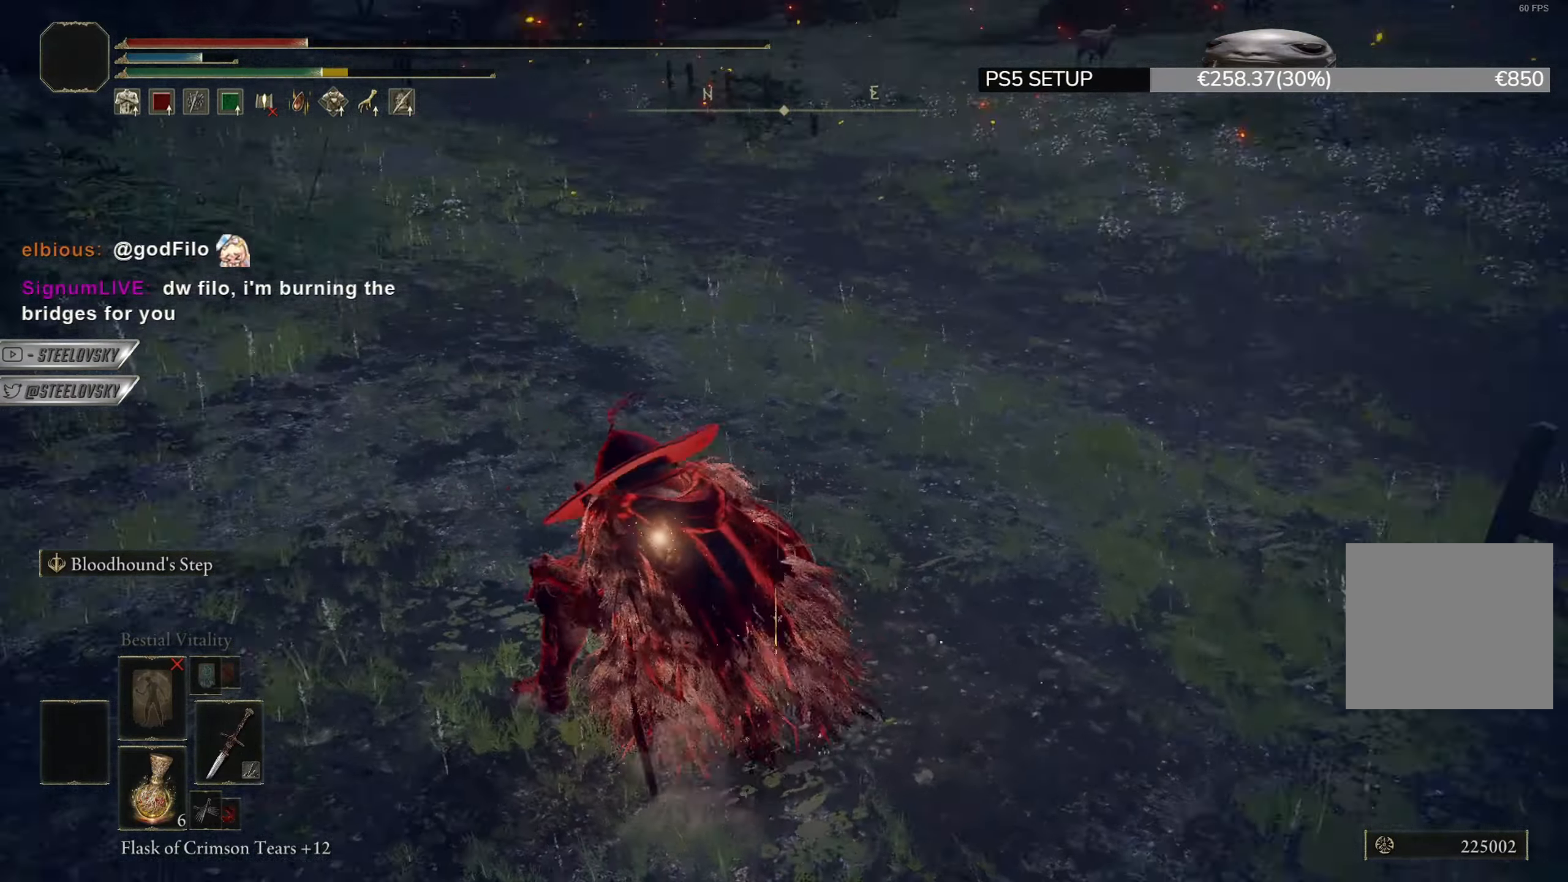
{"buttons": ["CIRCLE", "L1"], "left_stick": "up", "right_stick": "center", "events": [[16, "right_stick", "center"], [117, "L3", "down"], [267, "L3", "up"], [484, "left_stick", "up"]]}
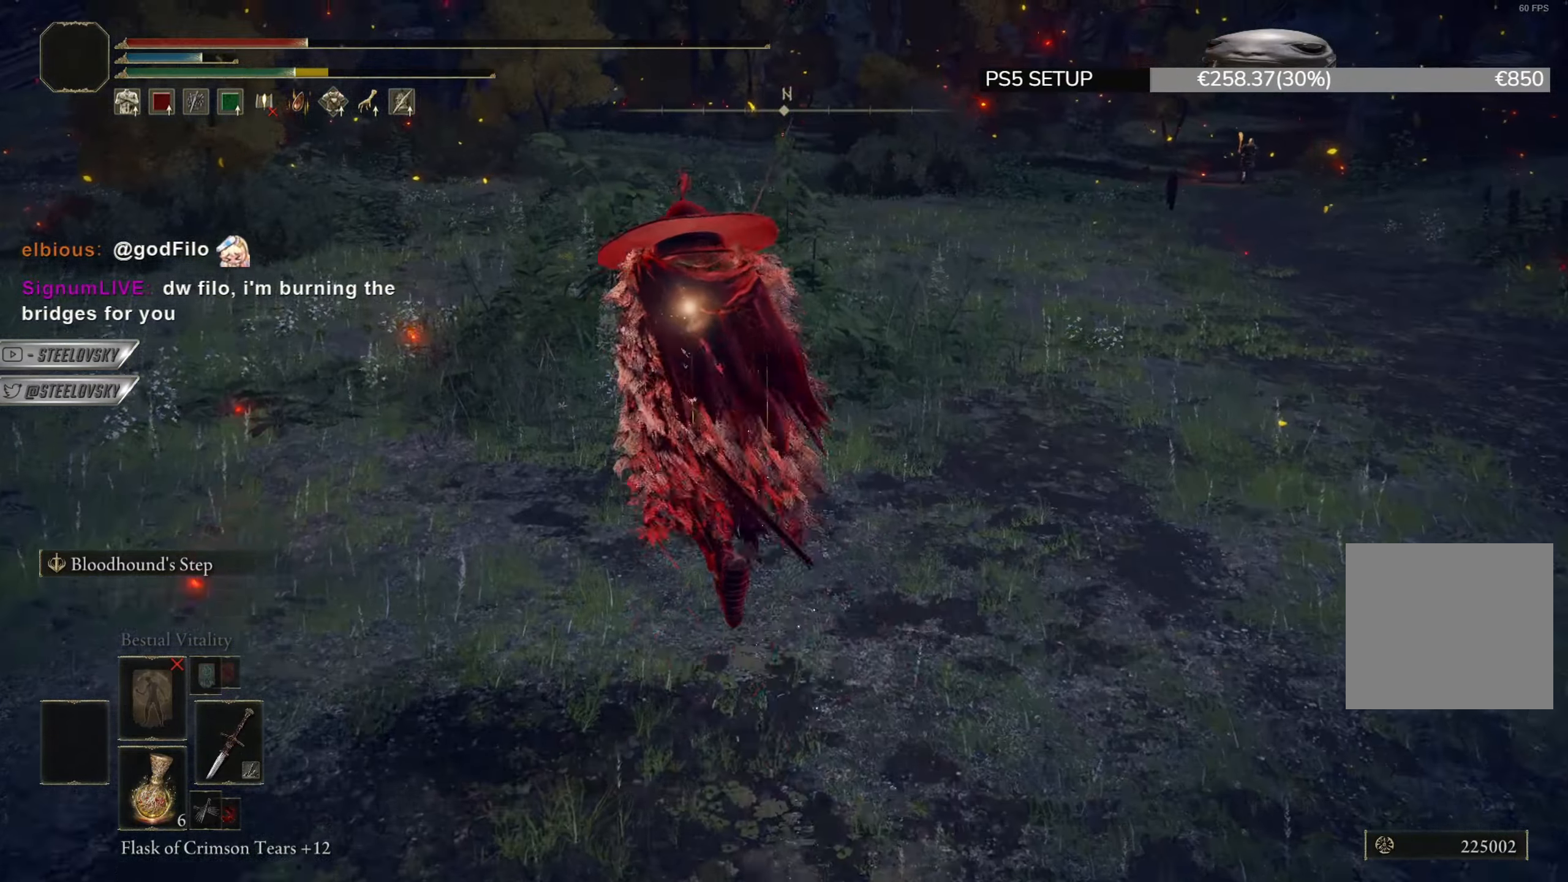
{"buttons": ["CIRCLE", "L1"], "left_stick": "up", "right_stick": "center", "events": []}
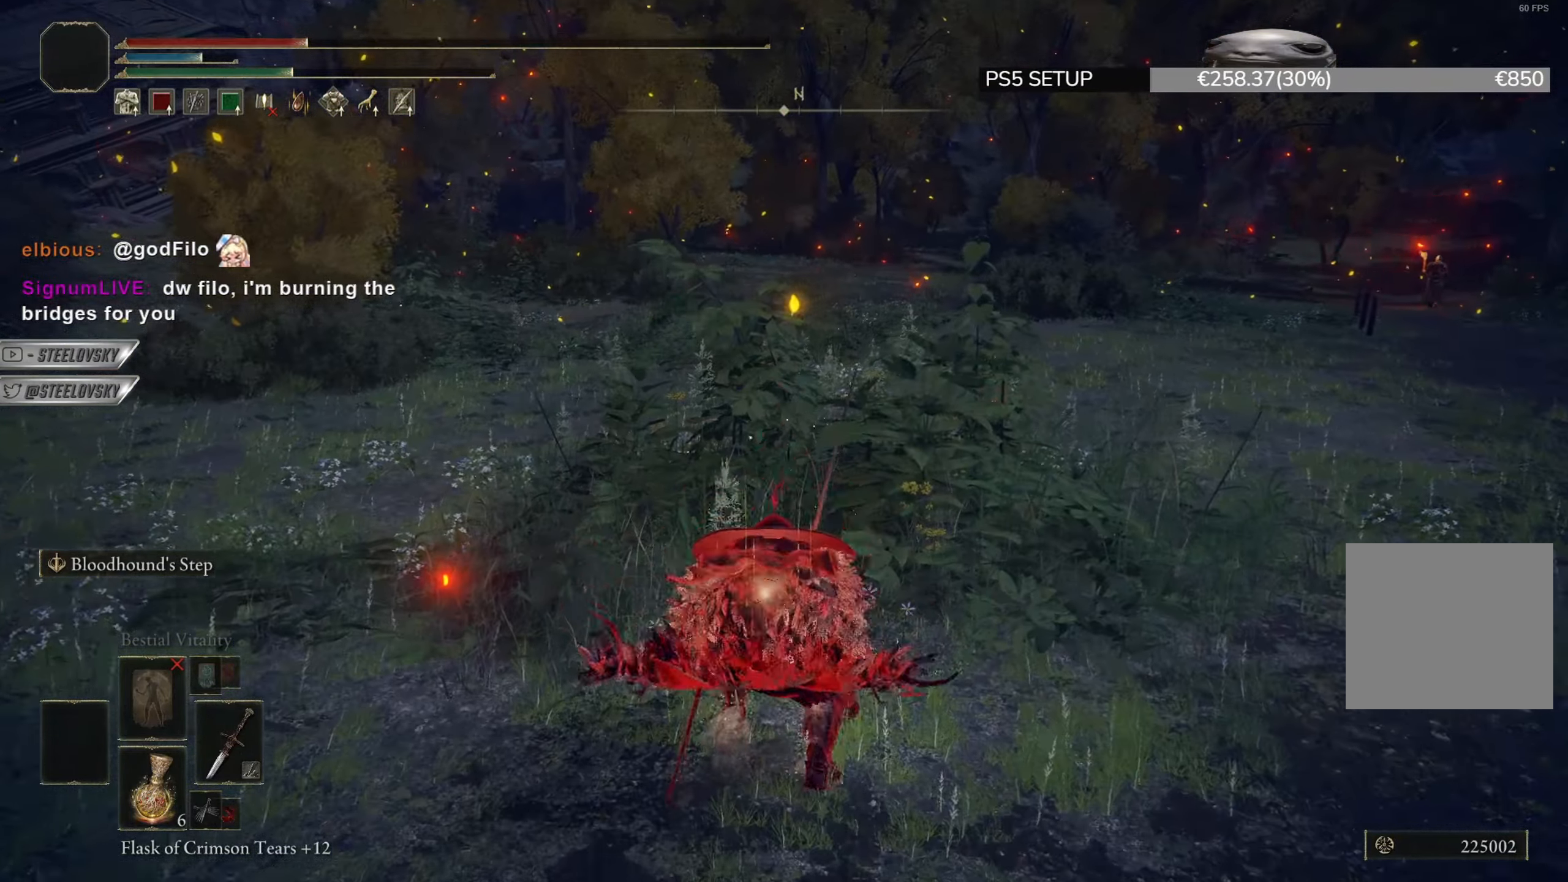
{"buttons": ["CIRCLE", "L1"], "left_stick": "up", "right_stick": "center", "events": [[67, "L3", "down"], [183, "L3", "up"]]}
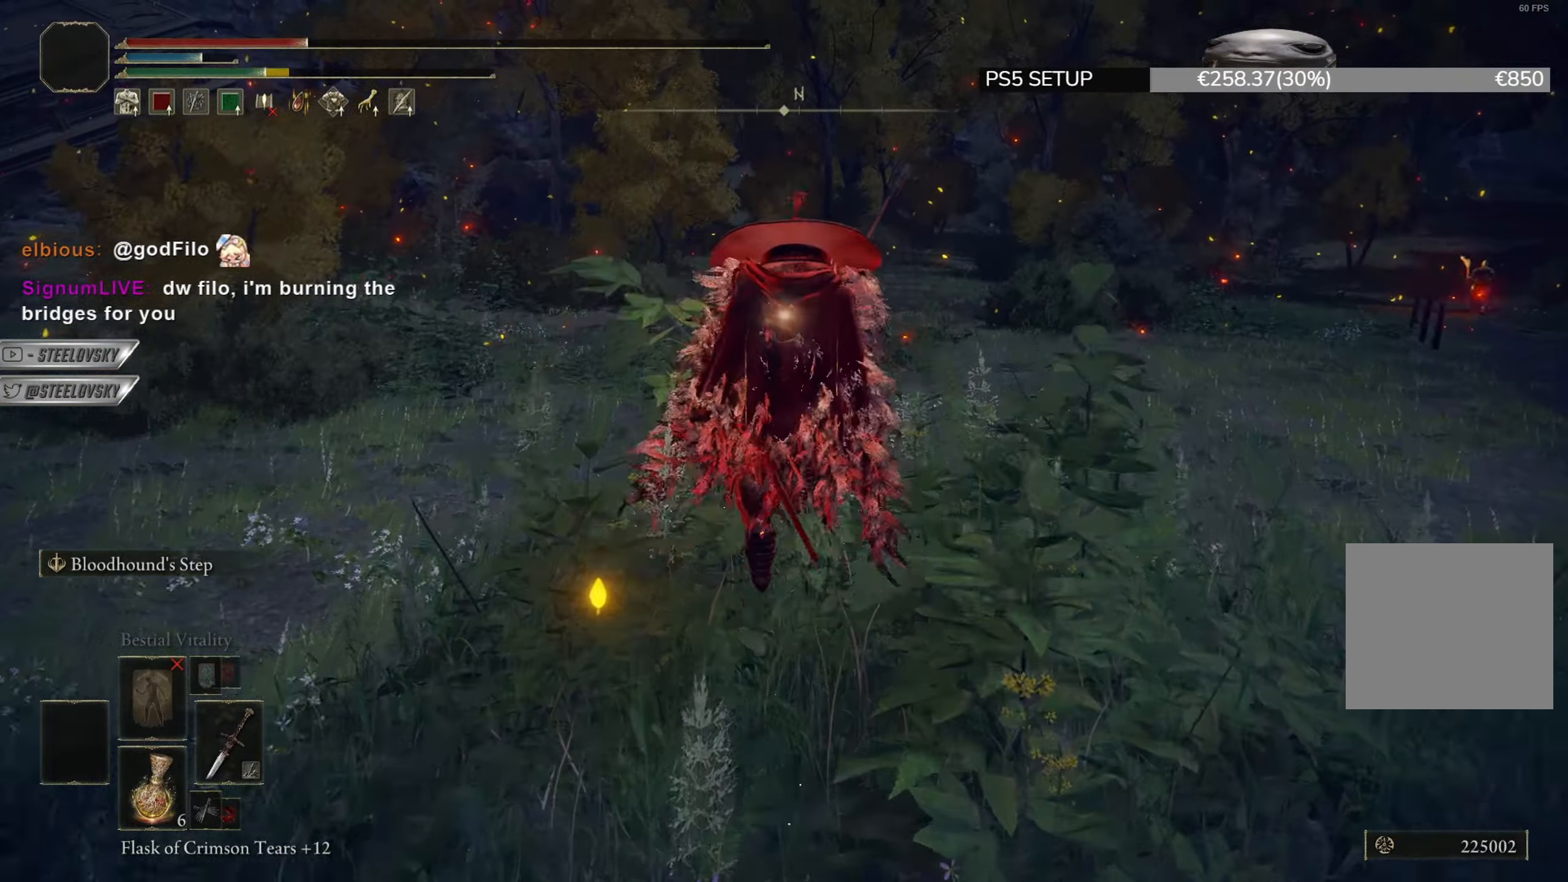
{"buttons": ["CIRCLE", "L1"], "left_stick": "up", "right_stick": "center", "events": [[17, "right_stick", "down-right"], [184, "right_stick", "center"]]}
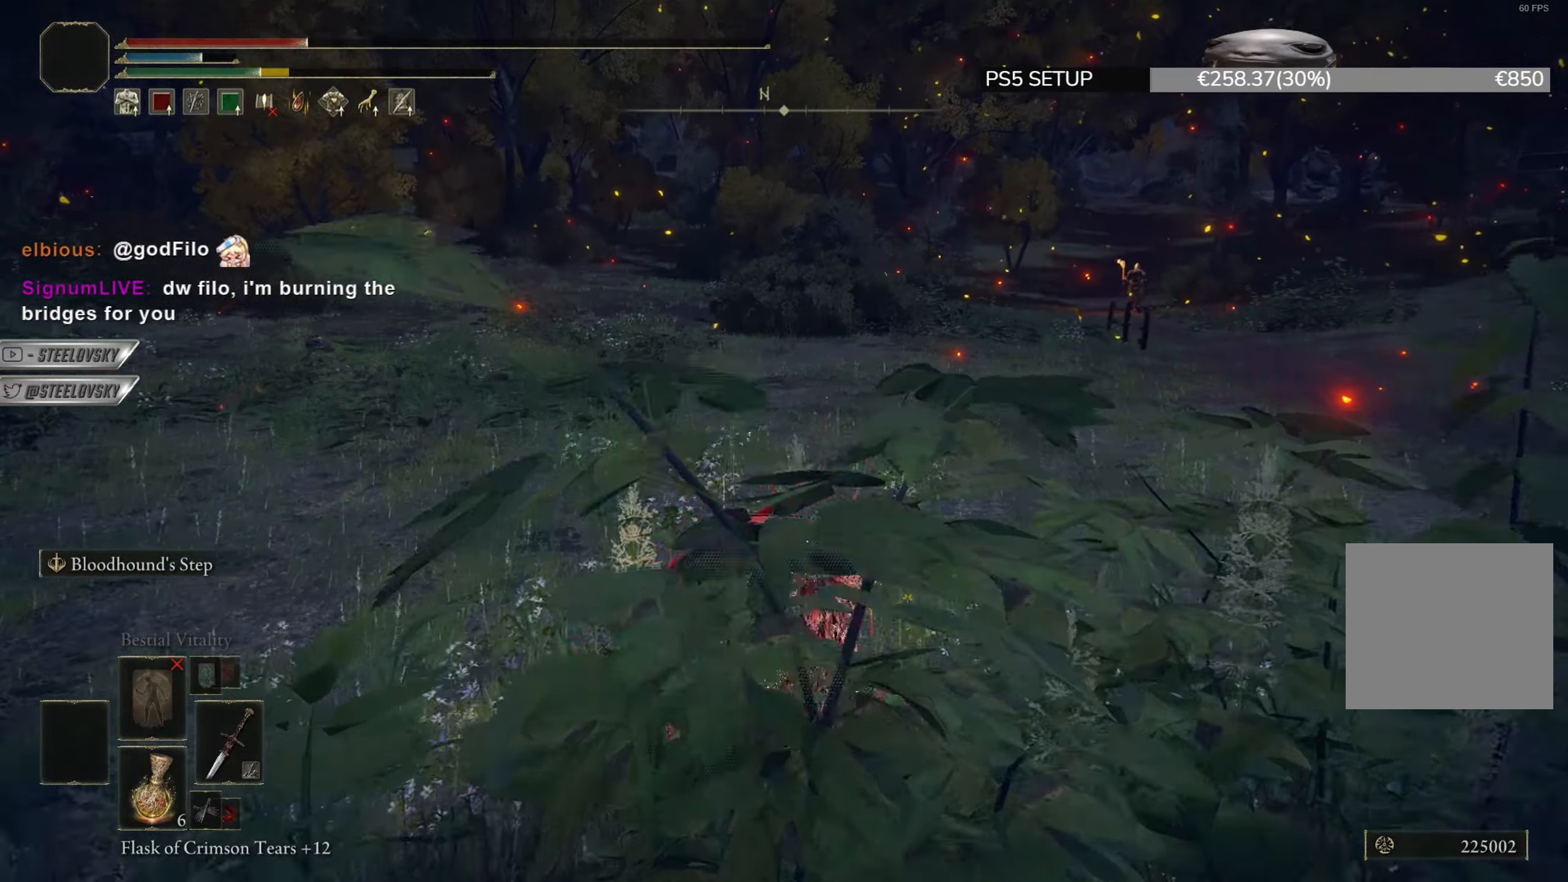
{"buttons": ["CIRCLE"], "left_stick": "up-left", "right_stick": "down-right", "events": [[50, "L3", "down"], [167, "L3", "up"], [250, "L1", "up"], [283, "right_stick", "down-right"], [400, "left_stick", "up-left"]]}
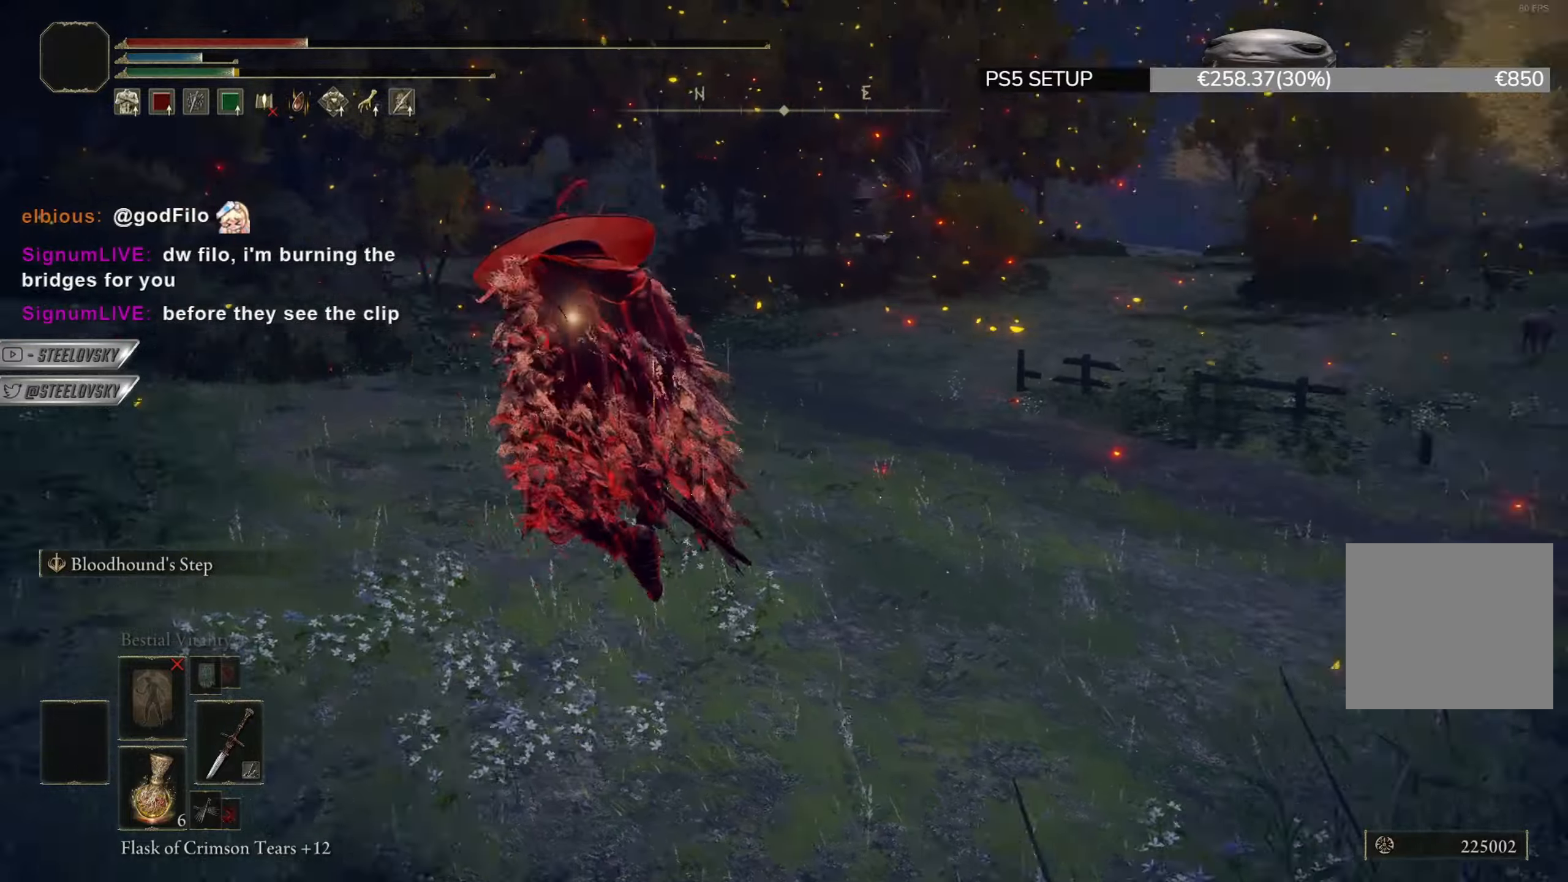
{"buttons": ["CIRCLE"], "left_stick": "down-left", "right_stick": "center", "events": [[50, "left_stick", "left"], [150, "L1", "down"], [267, "left_stick", "down-left"], [401, "right_stick", "center"], [484, "L1", "up"]]}
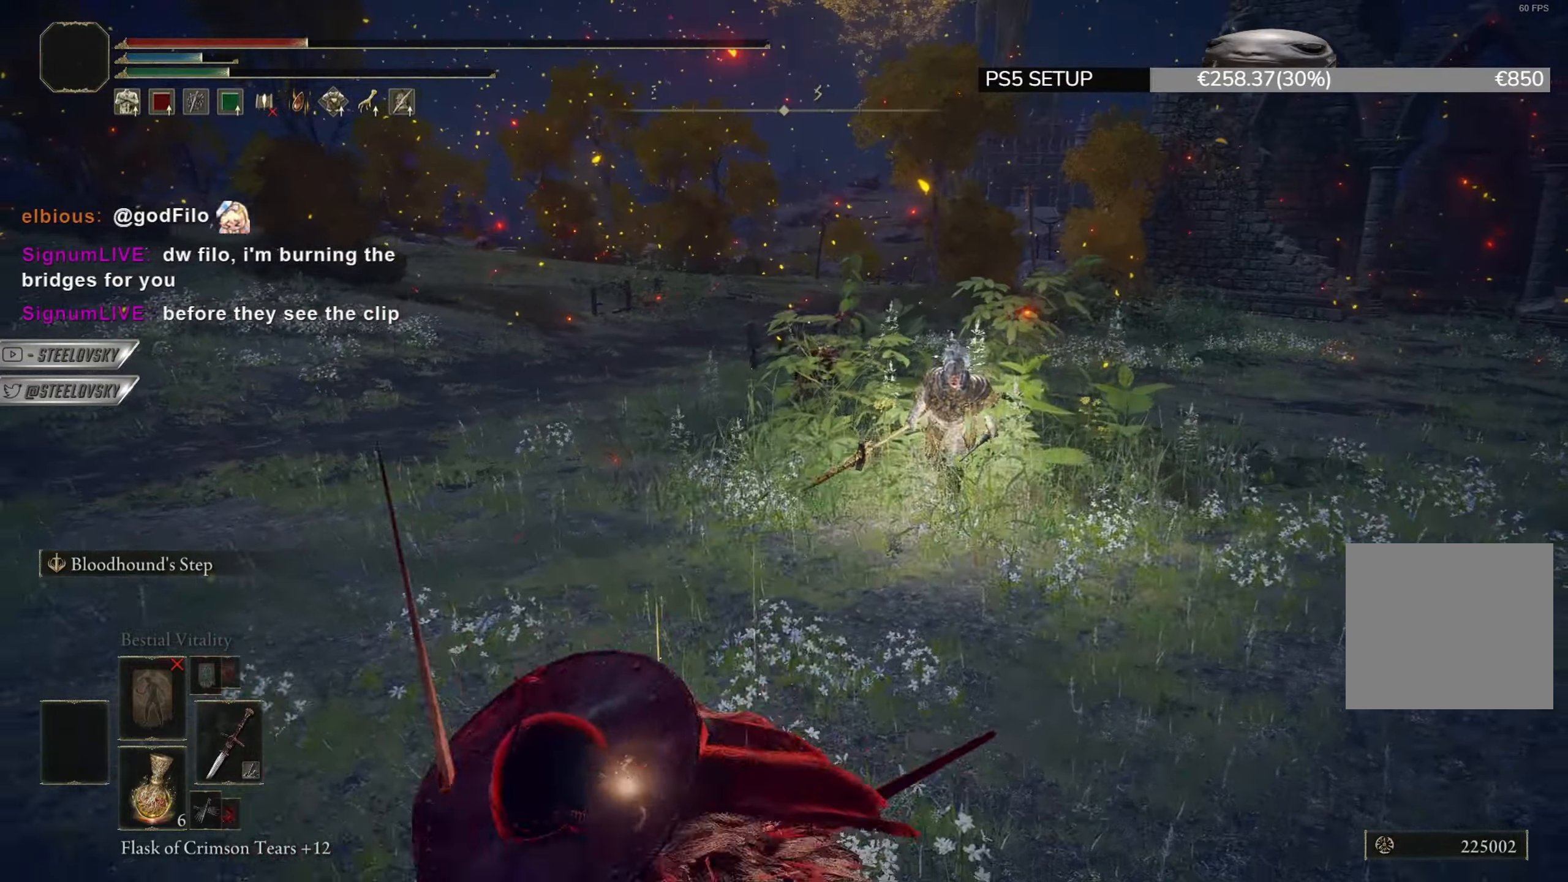
{"buttons": ["CIRCLE"], "left_stick": "up-left", "right_stick": "left", "events": [[300, "right_stick", "left"], [367, "left_stick", "left"], [484, "left_stick", "up-left"]]}
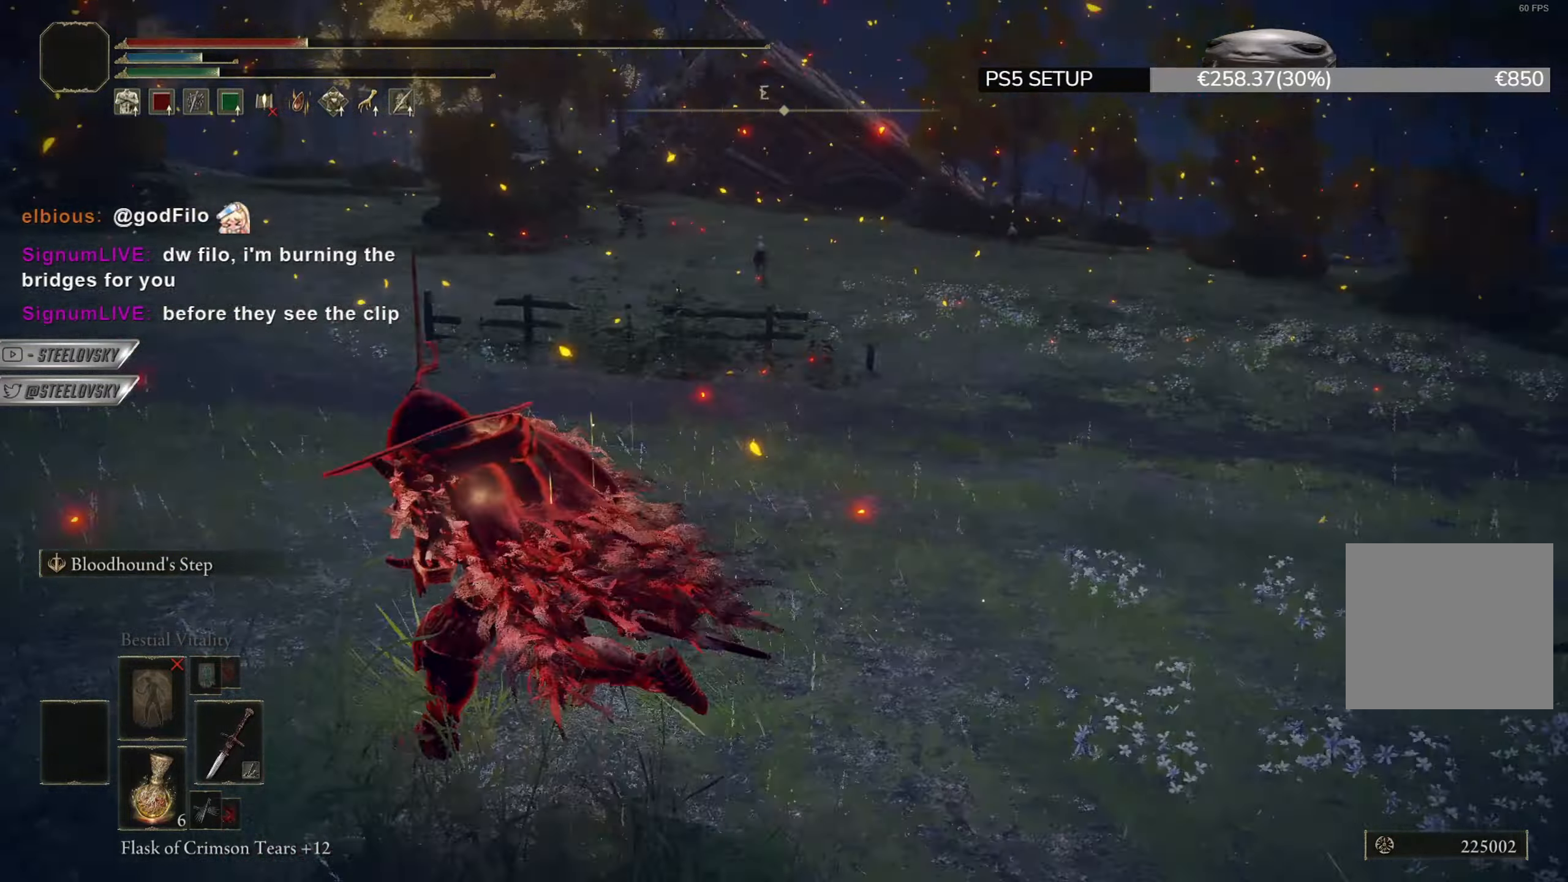
{"buttons": ["CIRCLE"], "left_stick": "up-left", "right_stick": "center", "events": [[100, "right_stick", "center"]]}
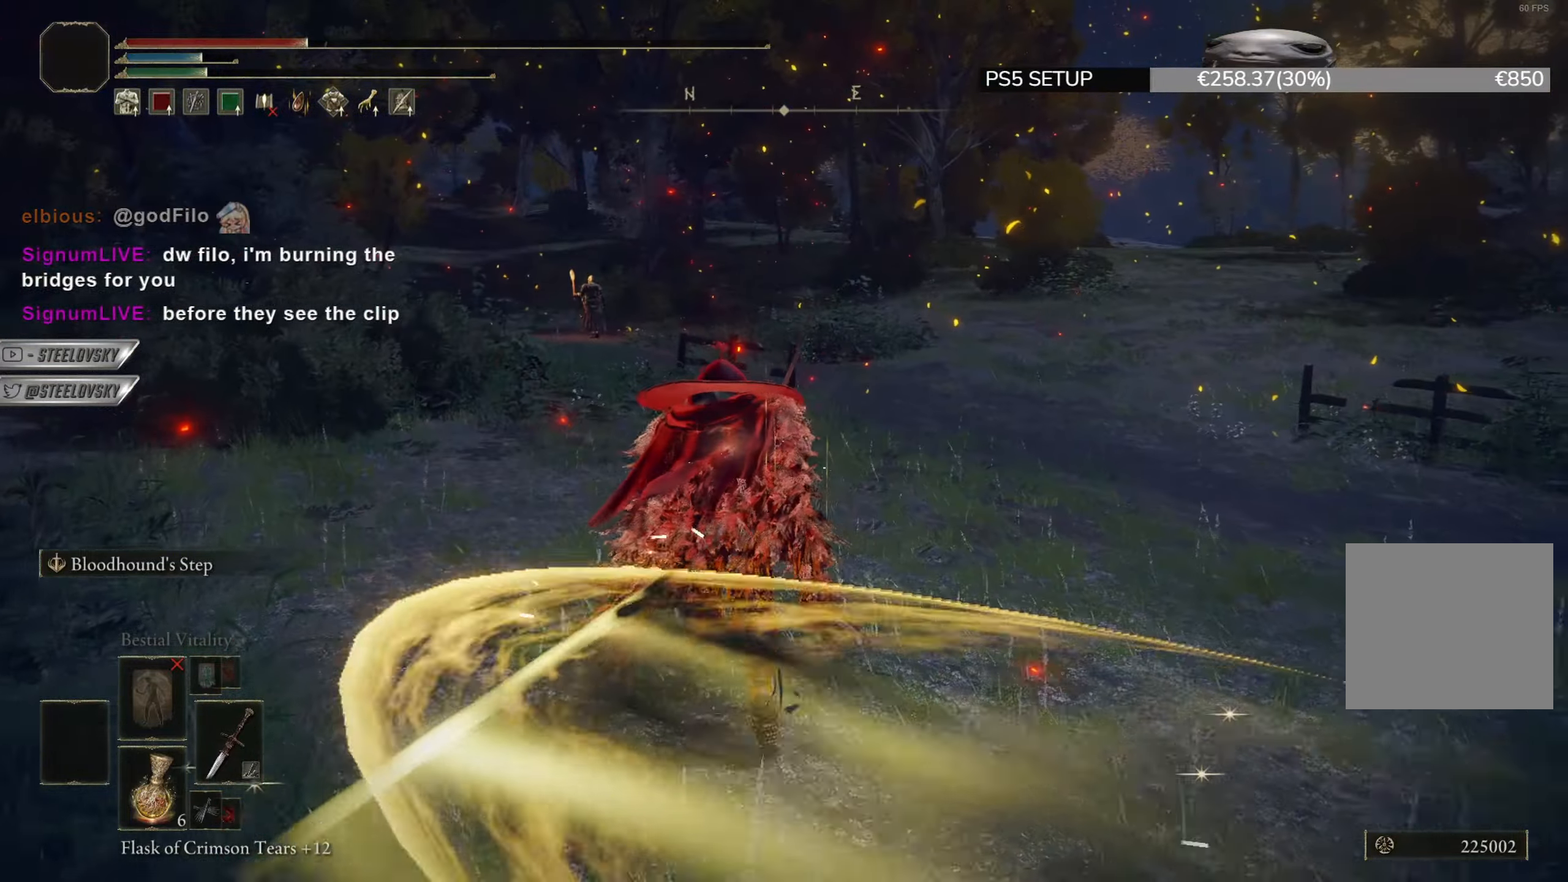
{"buttons": ["CIRCLE", "TRIANGLE", "R1"], "left_stick": "left", "right_stick": "center", "events": [[350, "left_stick", "left"], [367, "TRIANGLE", "down"], [434, "R1", "down"]]}
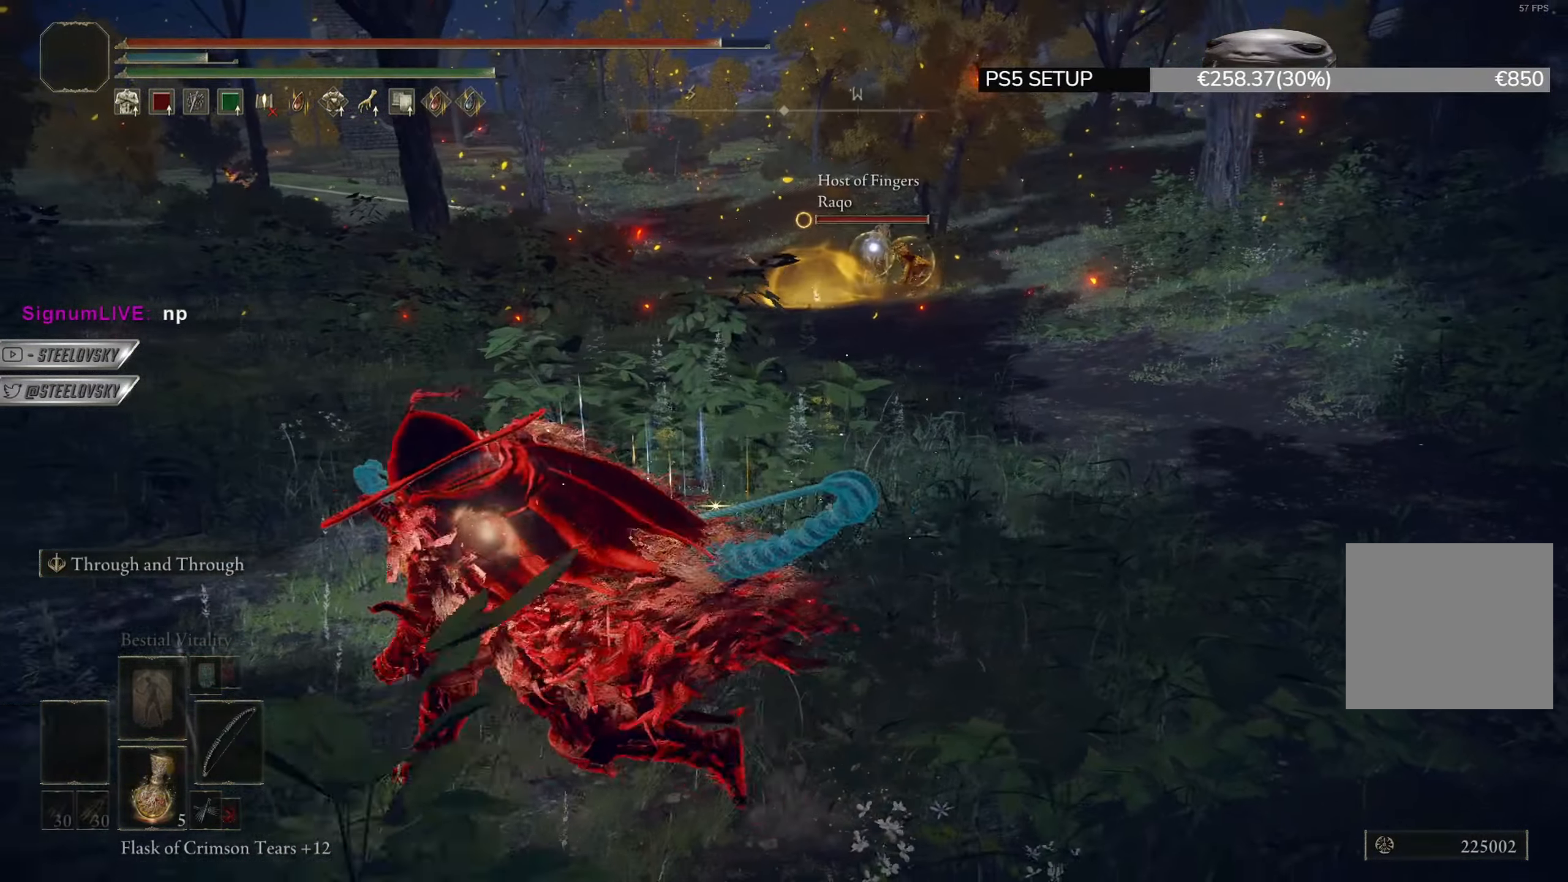
{"buttons": ["CIRCLE", "L3"], "left_stick": "right", "right_stick": "center", "events": [[34, "TRIANGLE", "up"], [50, "R1", "up"], [301, "R3", "down"], [317, "left_stick", "up"], [401, "L3", "down"], [417, "R3", "up"], [434, "left_stick", "right"]]}
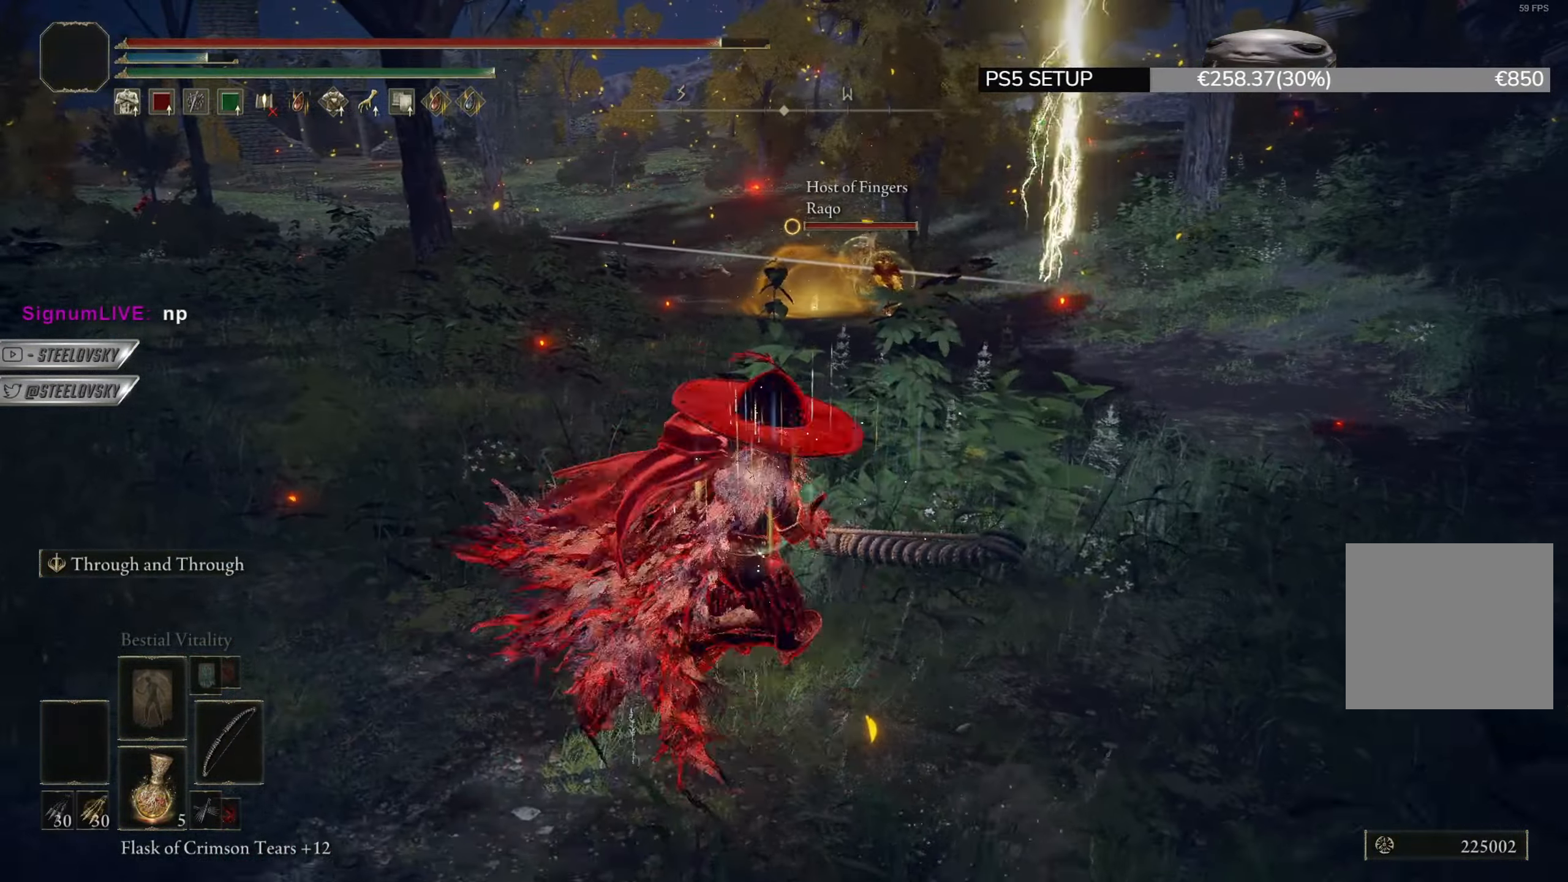
{"buttons": ["L1", "R1"], "left_stick": "center", "right_stick": "center", "events": [[33, "L3", "up"], [33, "left_stick", "up-right"], [50, "CIRCLE", "up"], [133, "R1", "down"], [467, "left_stick", "center"], [500, "L1", "down"]]}
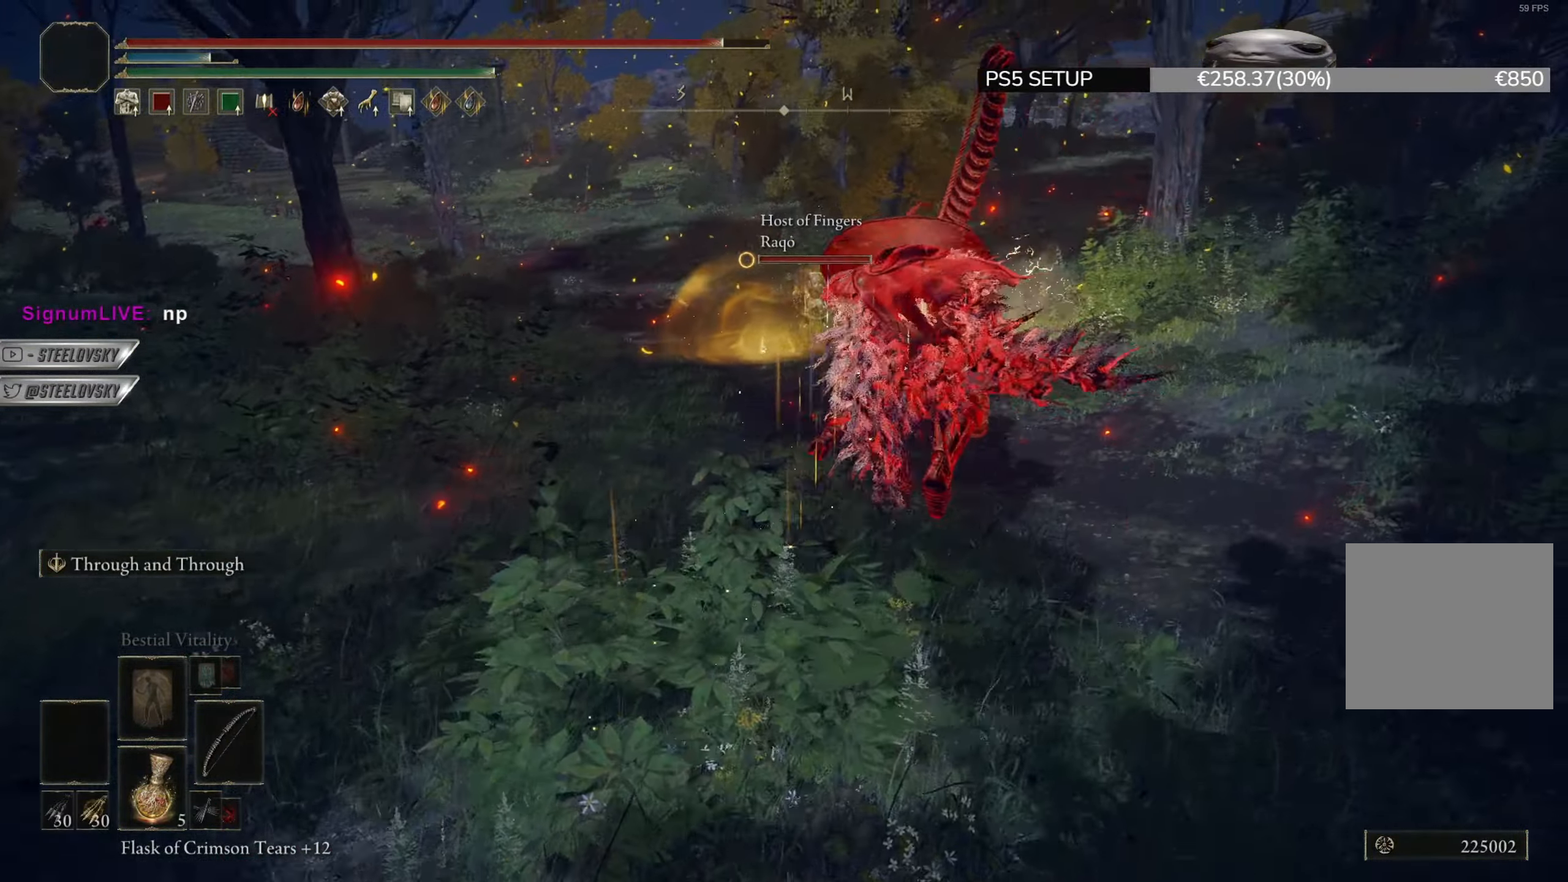
{"buttons": ["L1", "R1"], "left_stick": "center", "right_stick": "right", "events": [[217, "DPAD_UP", "down"], [217, "right_stick", "up-right"], [267, "right_stick", "center"], [317, "DPAD_UP", "up"], [501, "right_stick", "right"]]}
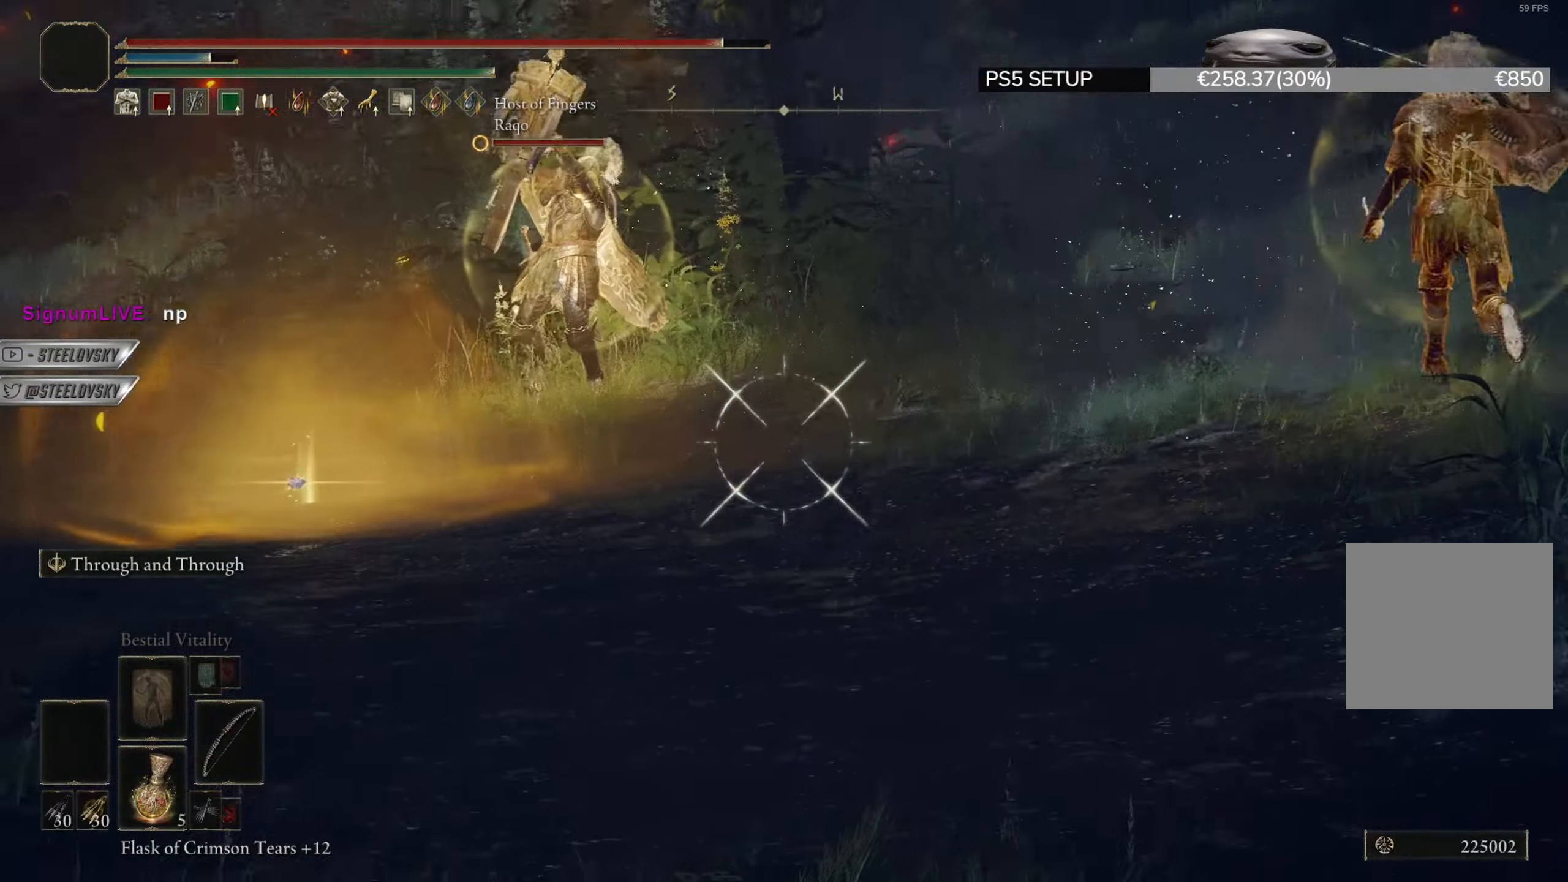
{"buttons": ["L1", "R1"], "left_stick": "center", "right_stick": "center", "events": [[167, "right_stick", "center"], [267, "right_stick", "left"], [500, "right_stick", "center"]]}
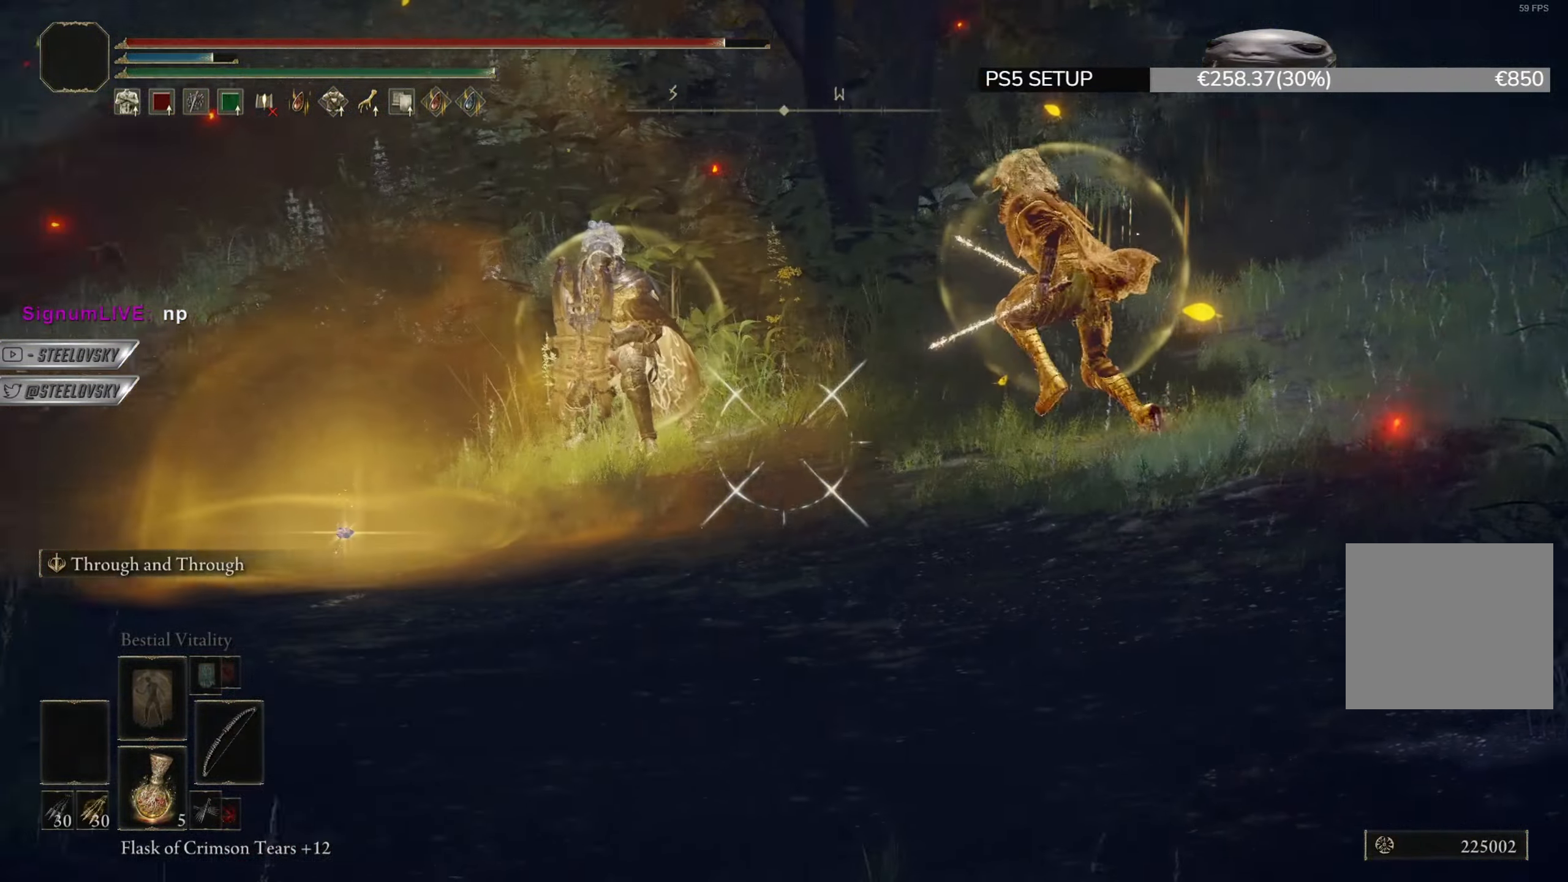
{"buttons": ["L1"], "left_stick": "center", "right_stick": "center", "events": [[217, "R1", "up"]]}
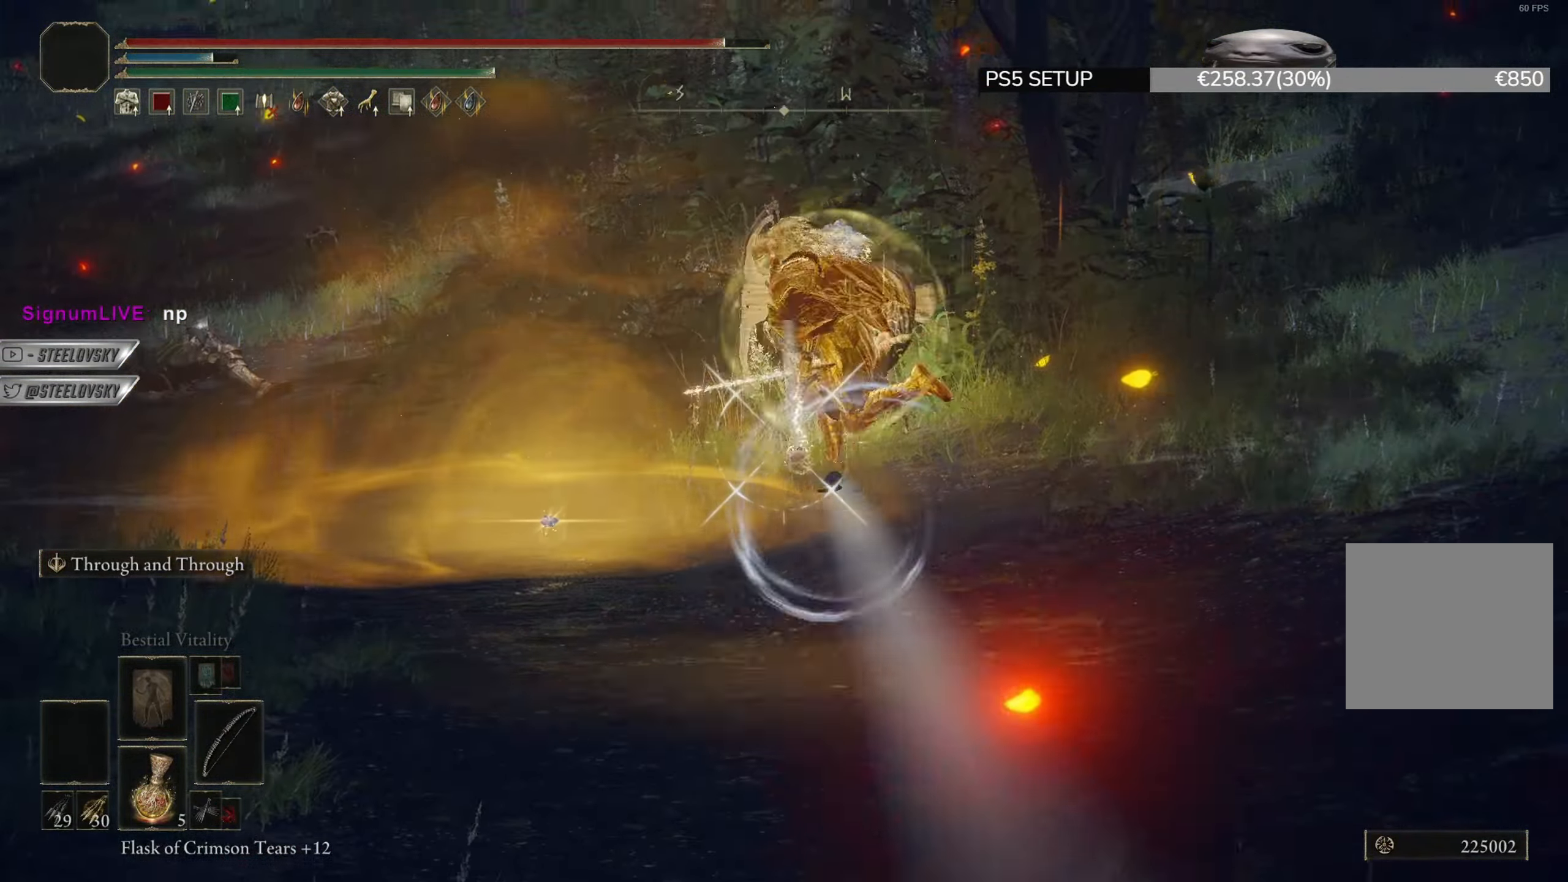
{"buttons": ["CIRCLE"], "left_stick": "up-left", "right_stick": "center", "events": [[183, "L1", "up"], [233, "left_stick", "up-right"], [267, "CIRCLE", "down"], [450, "left_stick", "up-left"]]}
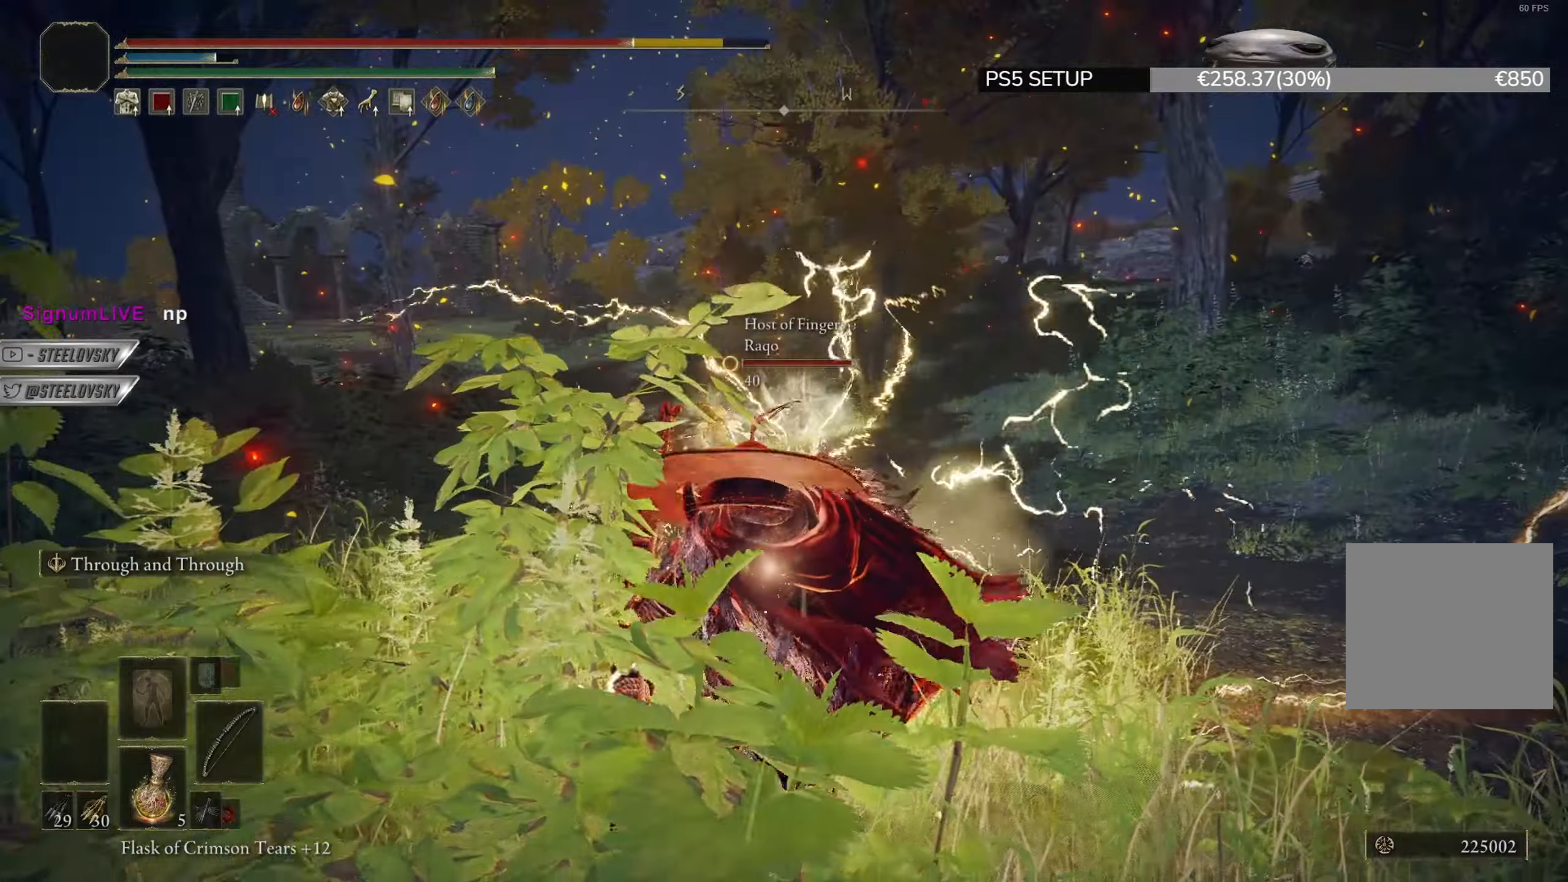
{"buttons": ["CIRCLE"], "left_stick": "up-right", "right_stick": "center", "events": [[167, "left_stick", "up-right"]]}
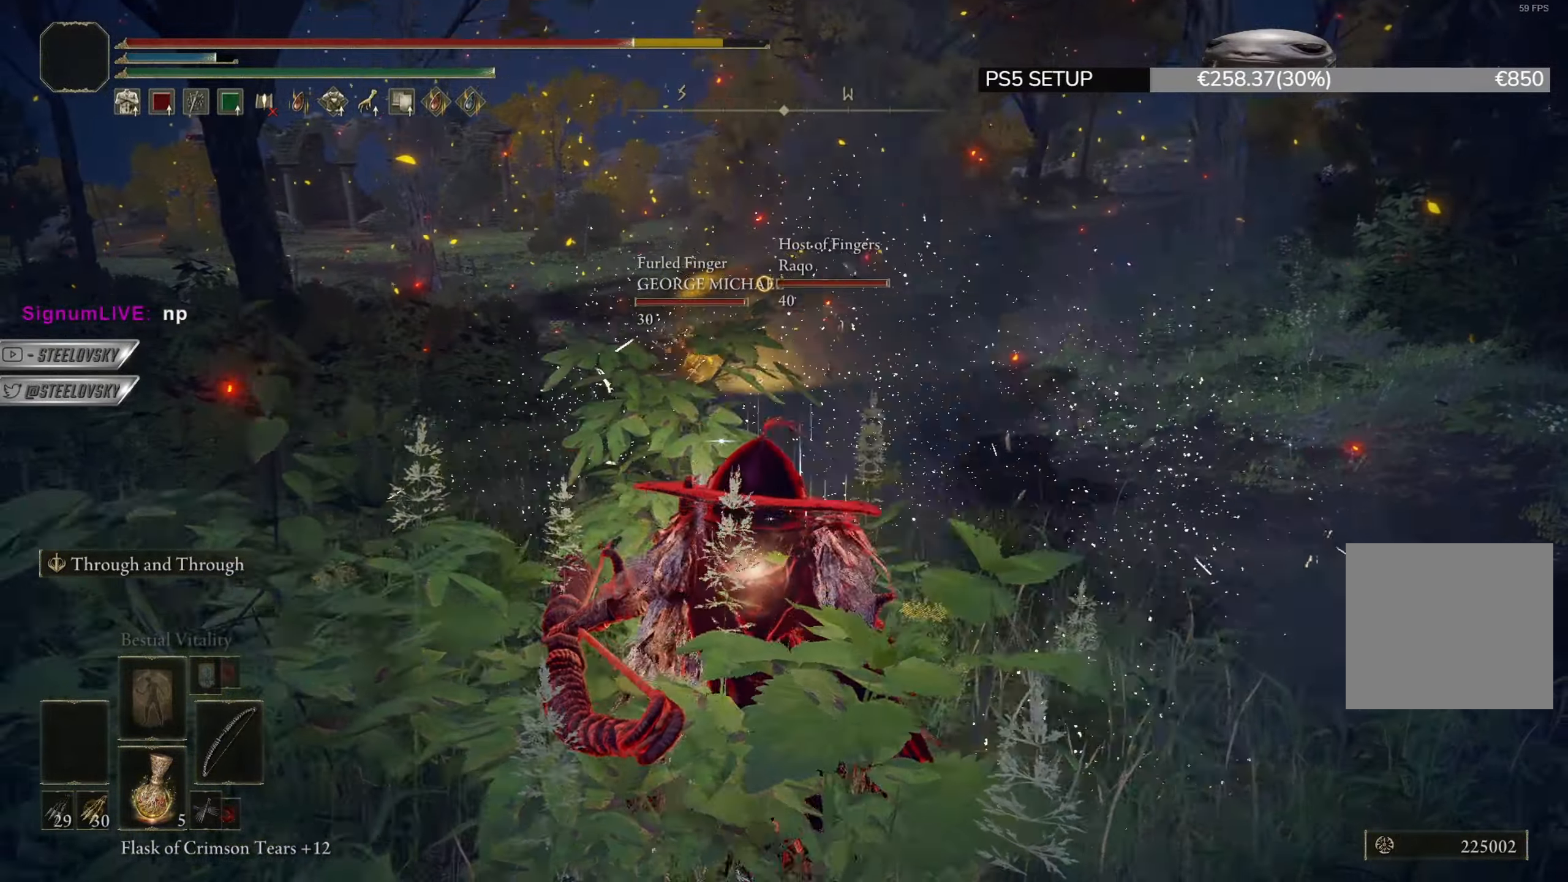
{"buttons": ["CIRCLE", "L3"], "left_stick": "down", "right_stick": "center", "events": [[217, "left_stick", "down-right"], [317, "left_stick", "down"], [434, "L3", "down"]]}
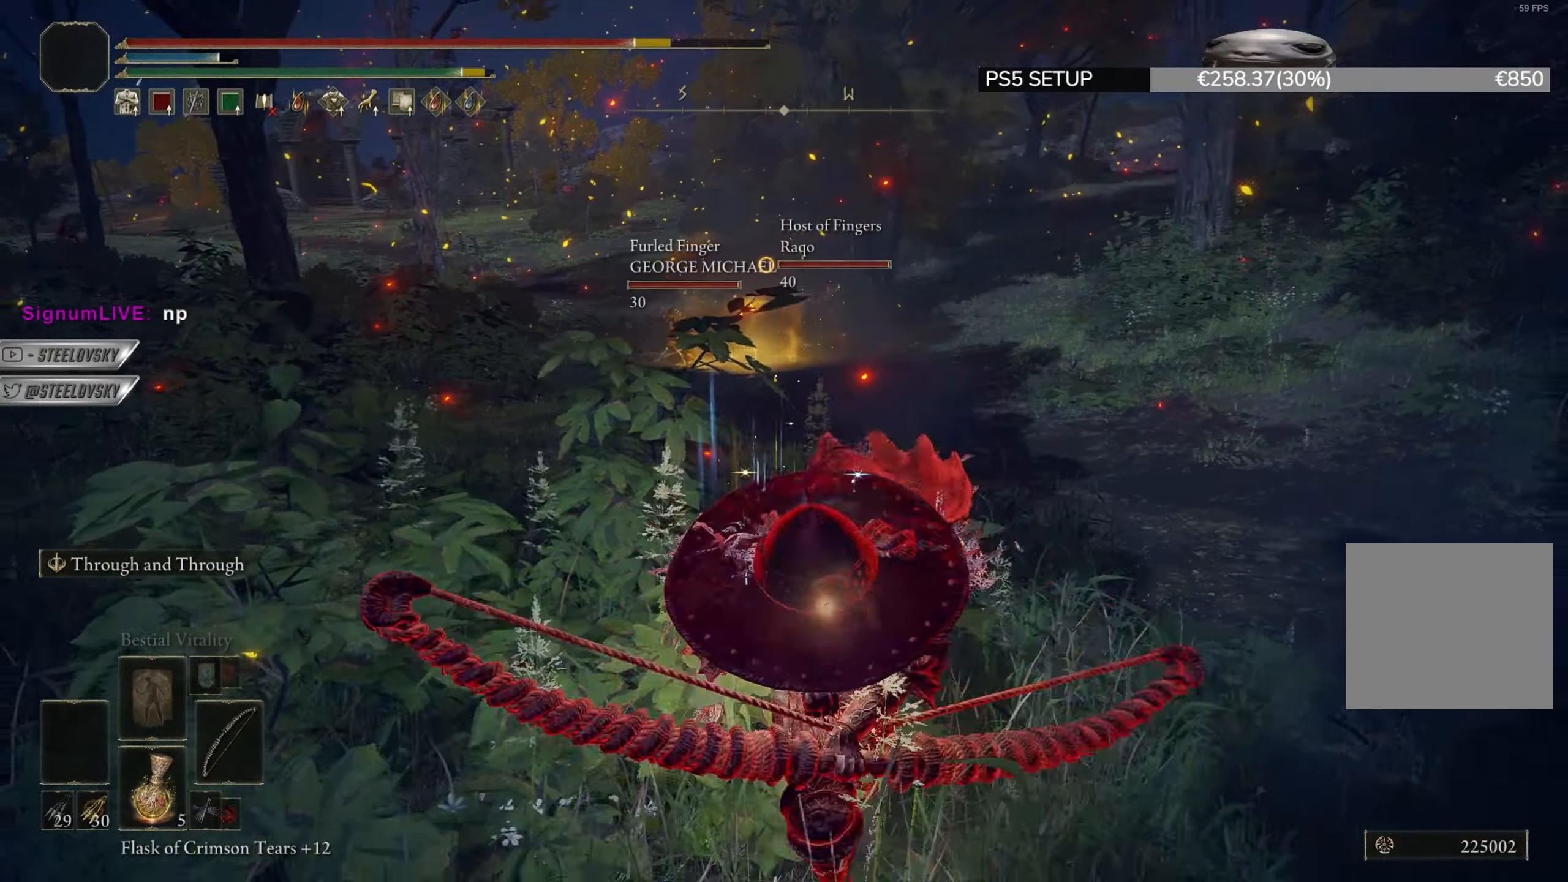
{"buttons": ["R1"], "left_stick": "up", "right_stick": "center", "events": [[50, "CIRCLE", "up"], [50, "L3", "up"], [50, "left_stick", "up"], [116, "R1", "down"]]}
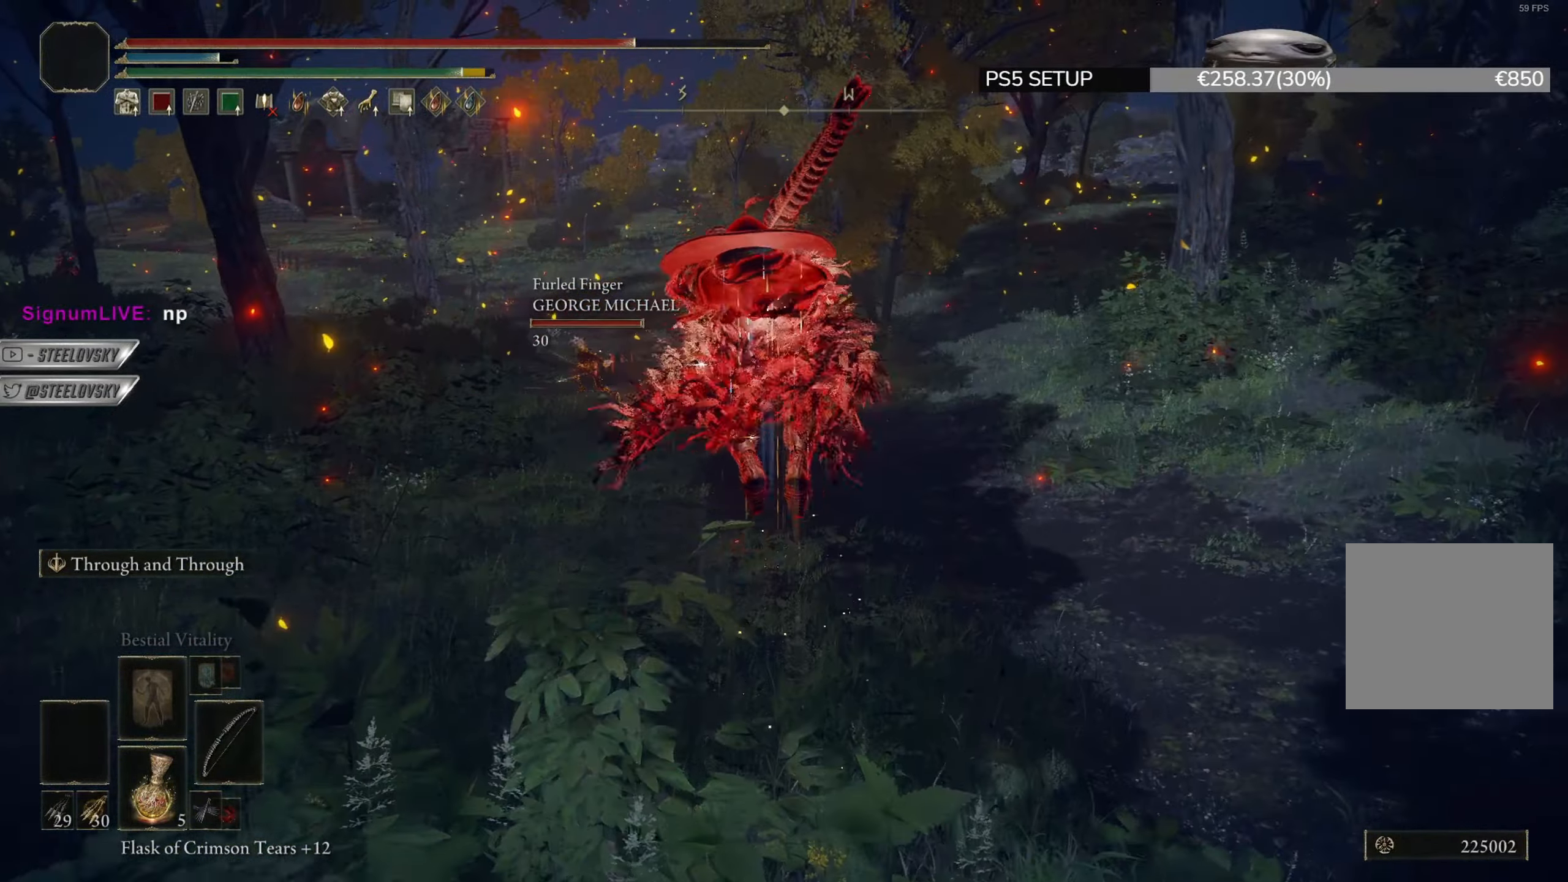
{"buttons": ["L1", "R1"], "left_stick": "center", "right_stick": "center", "events": [[17, "L1", "down"], [17, "left_stick", "center"]]}
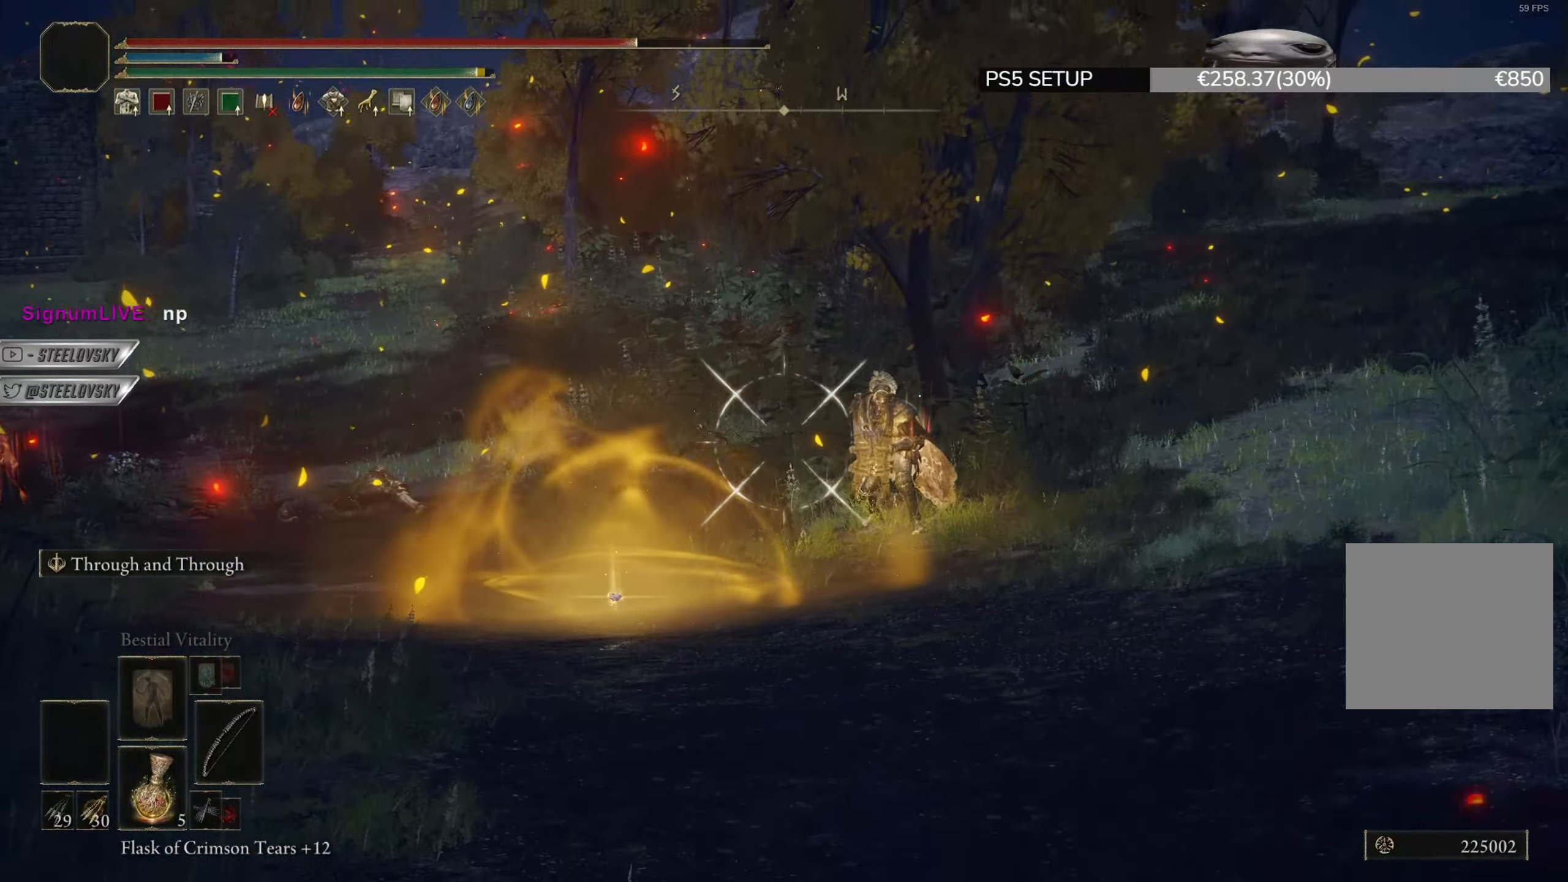
{"buttons": ["L1"], "left_stick": "center", "right_stick": "center", "events": [[16, "right_stick", "down-right"], [100, "right_stick", "center"], [467, "R1", "up"]]}
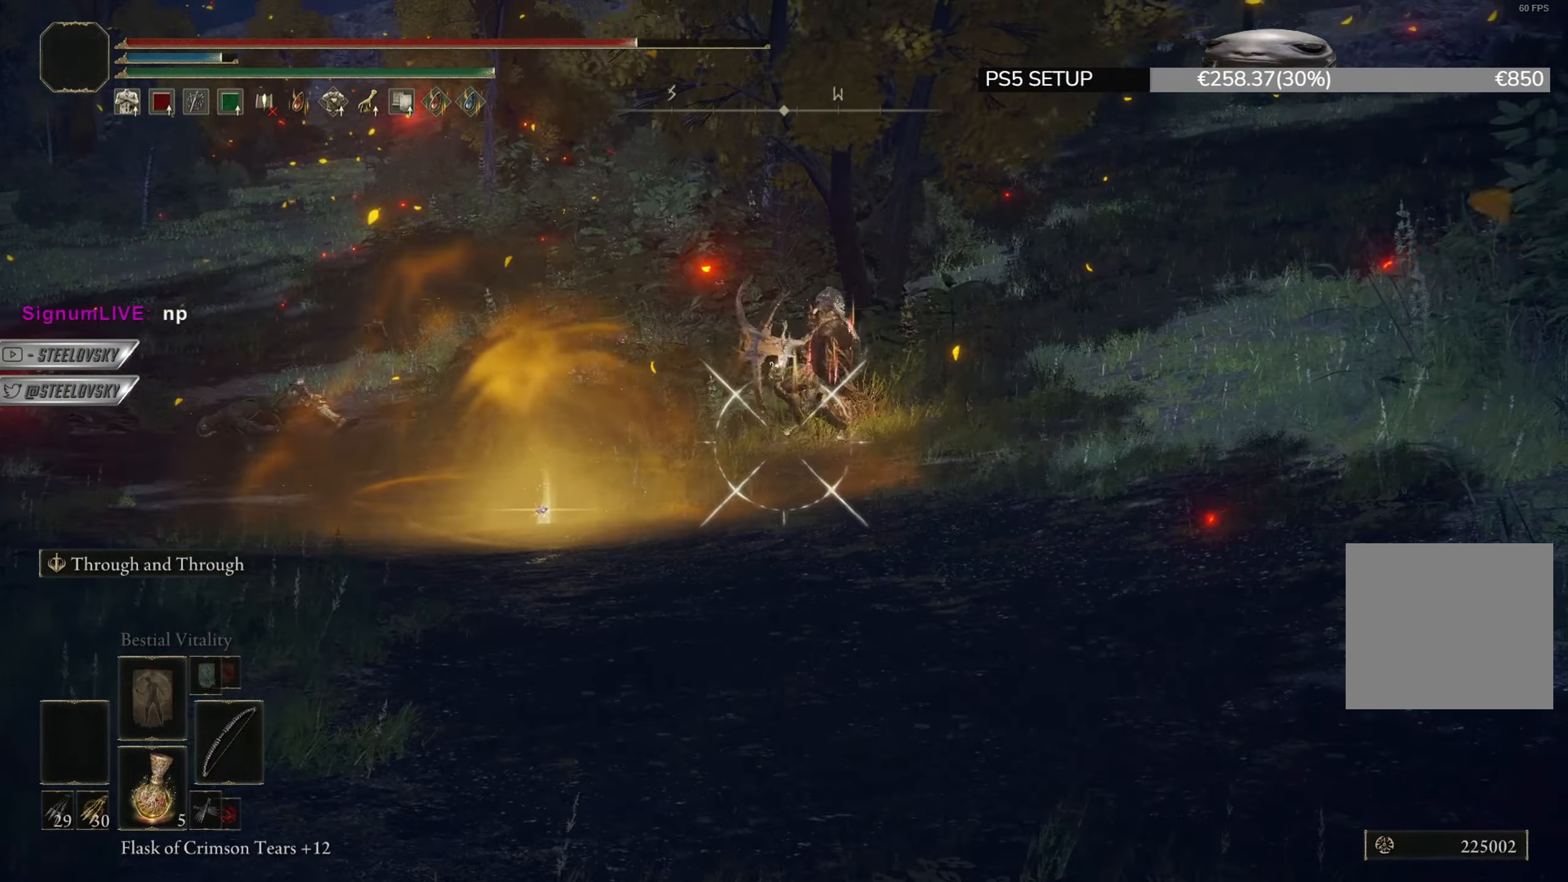
{"buttons": ["L1"], "left_stick": "center", "right_stick": "center", "events": []}
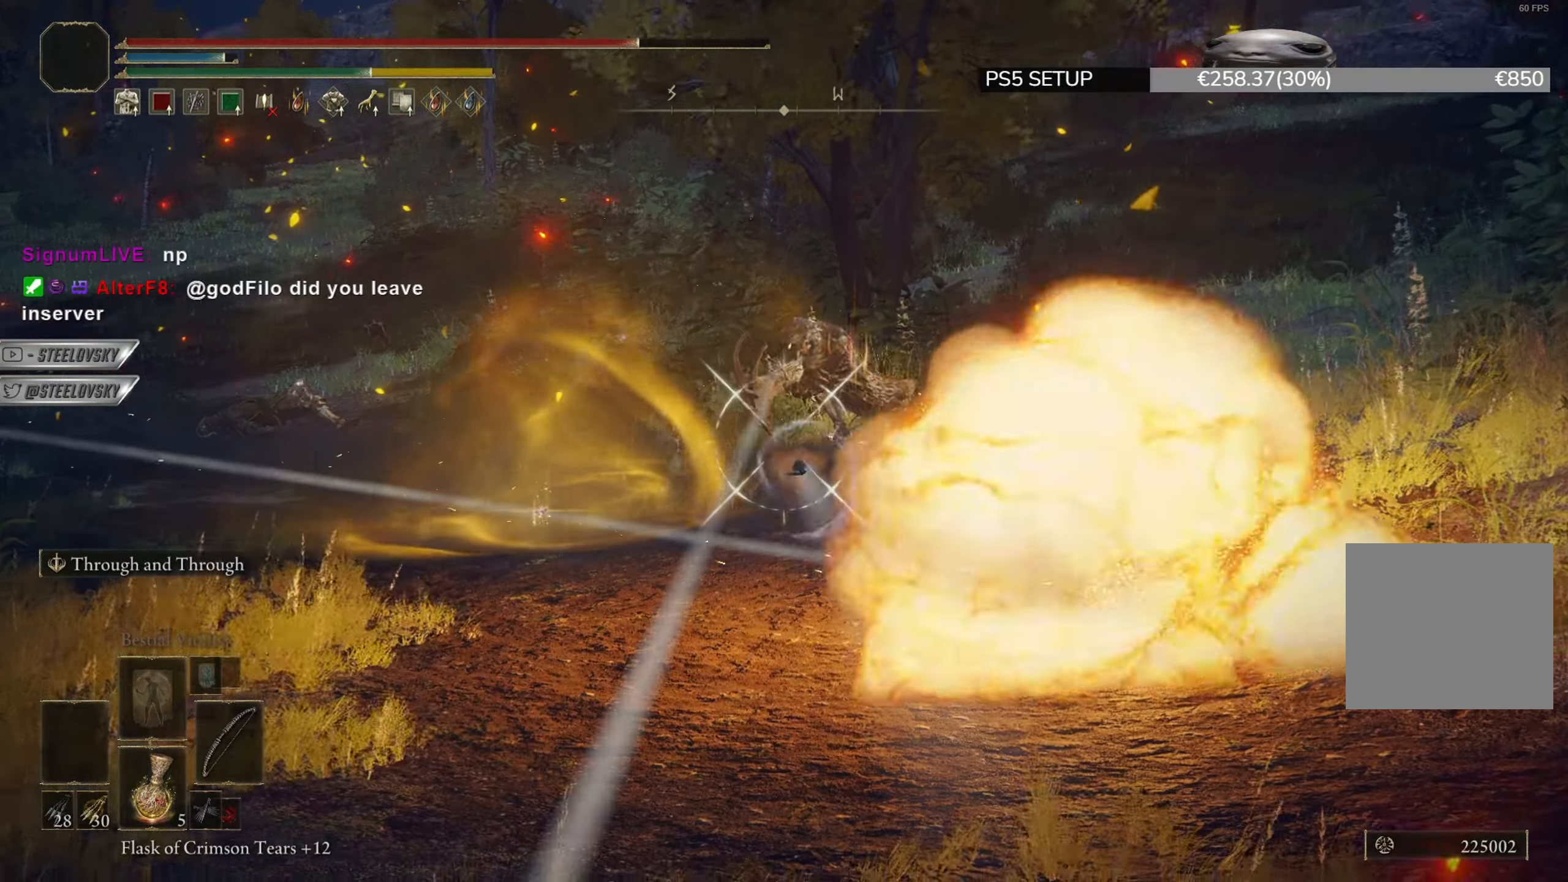
{"buttons": ["CIRCLE"], "left_stick": "down-right", "right_stick": "center", "events": [[100, "L1", "up"], [267, "left_stick", "right"], [467, "CIRCLE", "down"], [500, "left_stick", "down-right"]]}
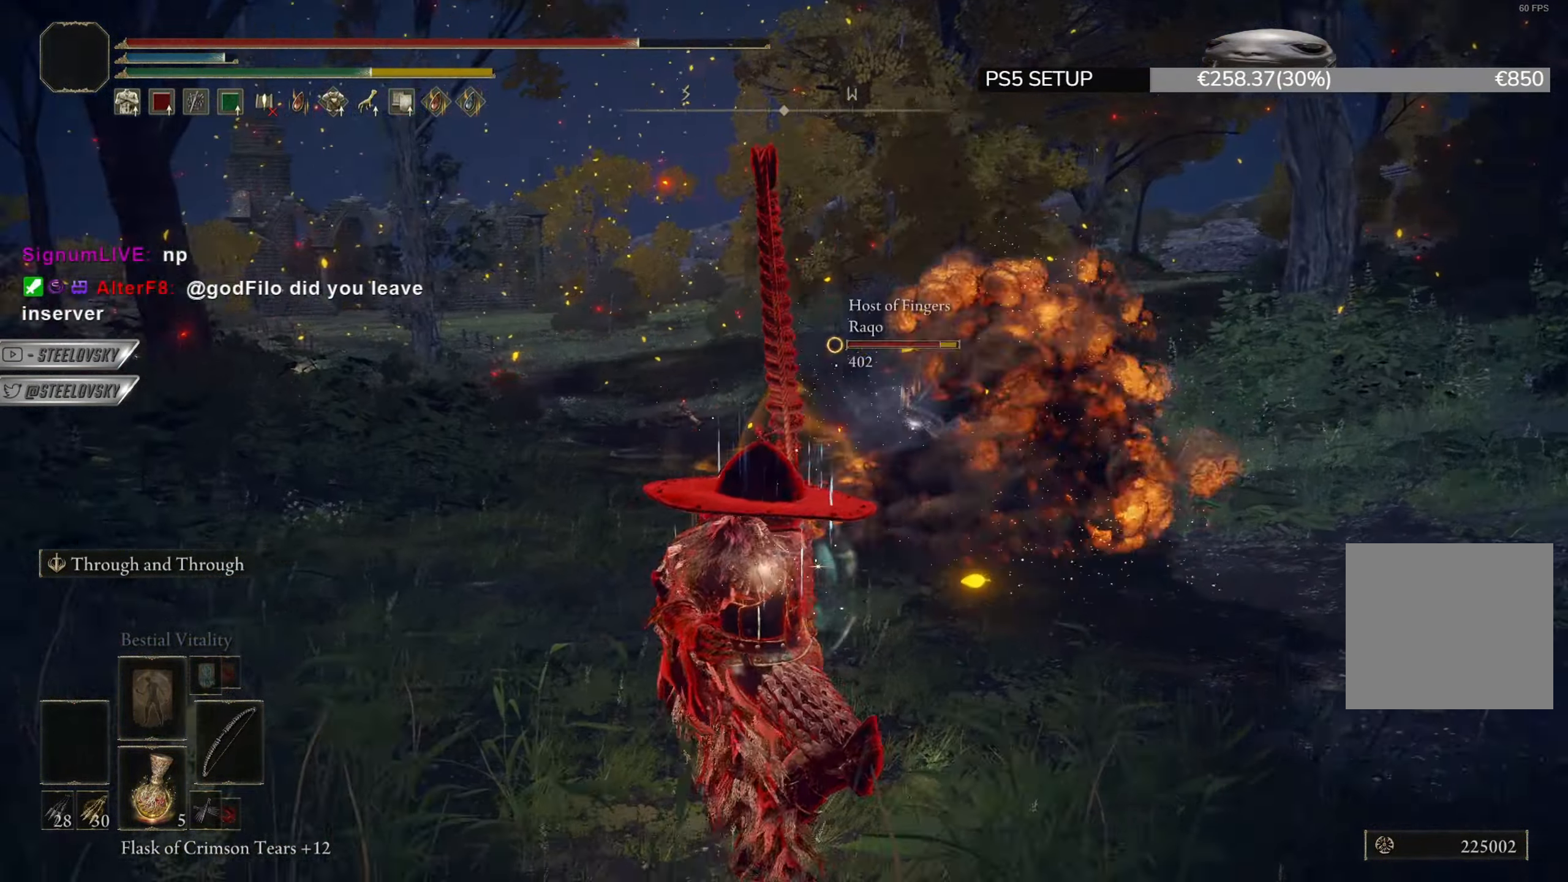
{"buttons": ["CIRCLE"], "left_stick": "down", "right_stick": "down-left", "events": [[350, "left_stick", "down"], [484, "right_stick", "down-left"]]}